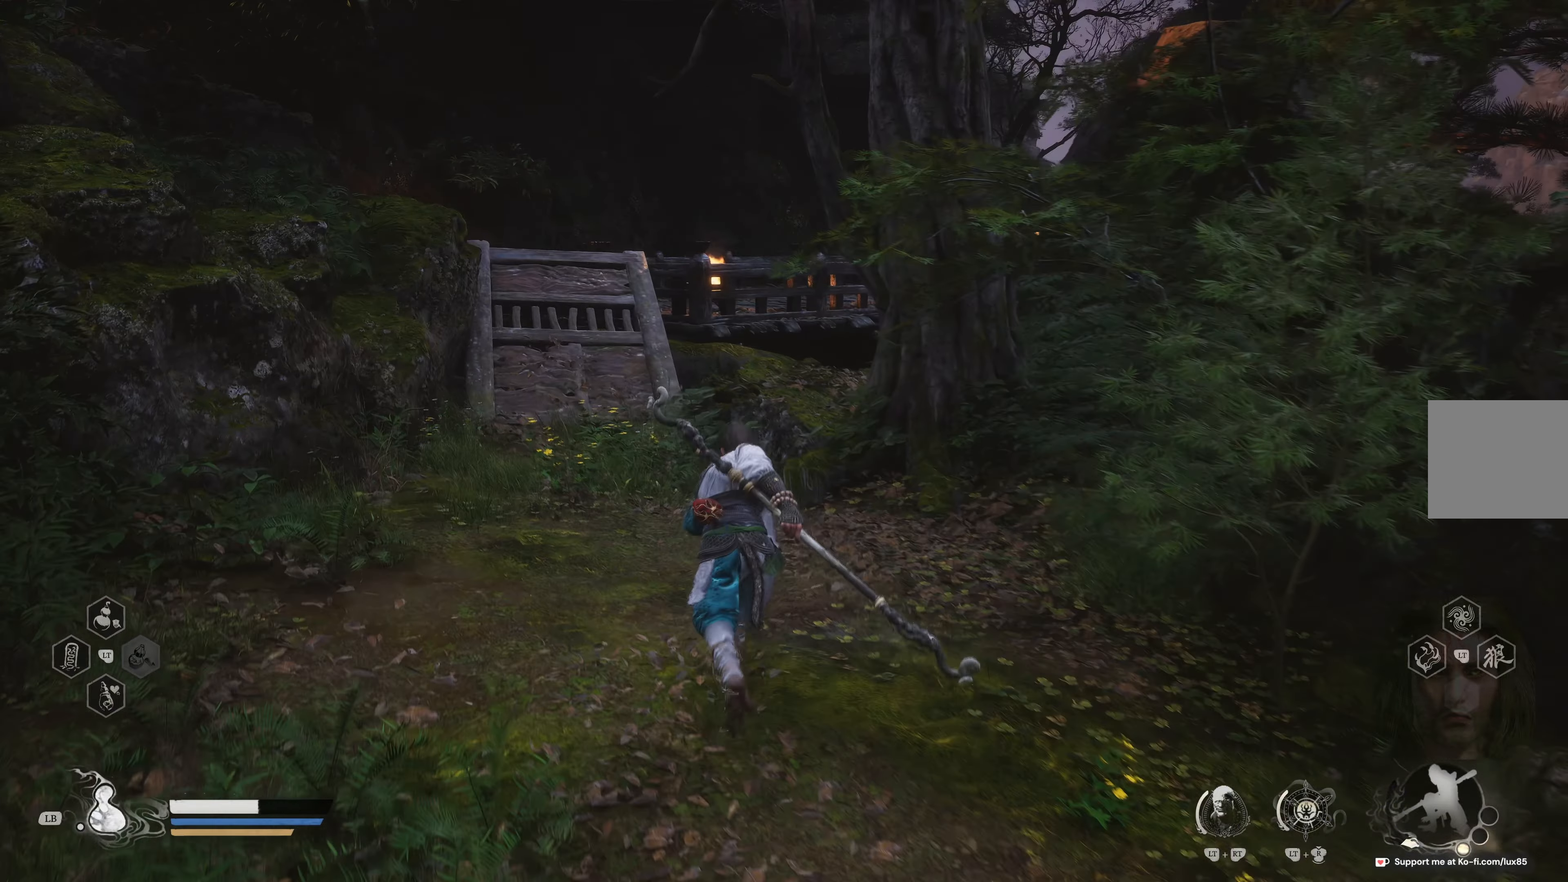
Gameplay with a controller (Xbox layout); each line is a JSON object with the inputs held at the frame after it. "events" lists button and stick changes between this image and that frame as [ms after this image, input, new state], when the widget could be followed in between.
{"buttons": [], "left_stick": "up-left", "right_stick": "center", "events": [[17, "L3", "up"], [183, "left_stick", "up-left"]]}
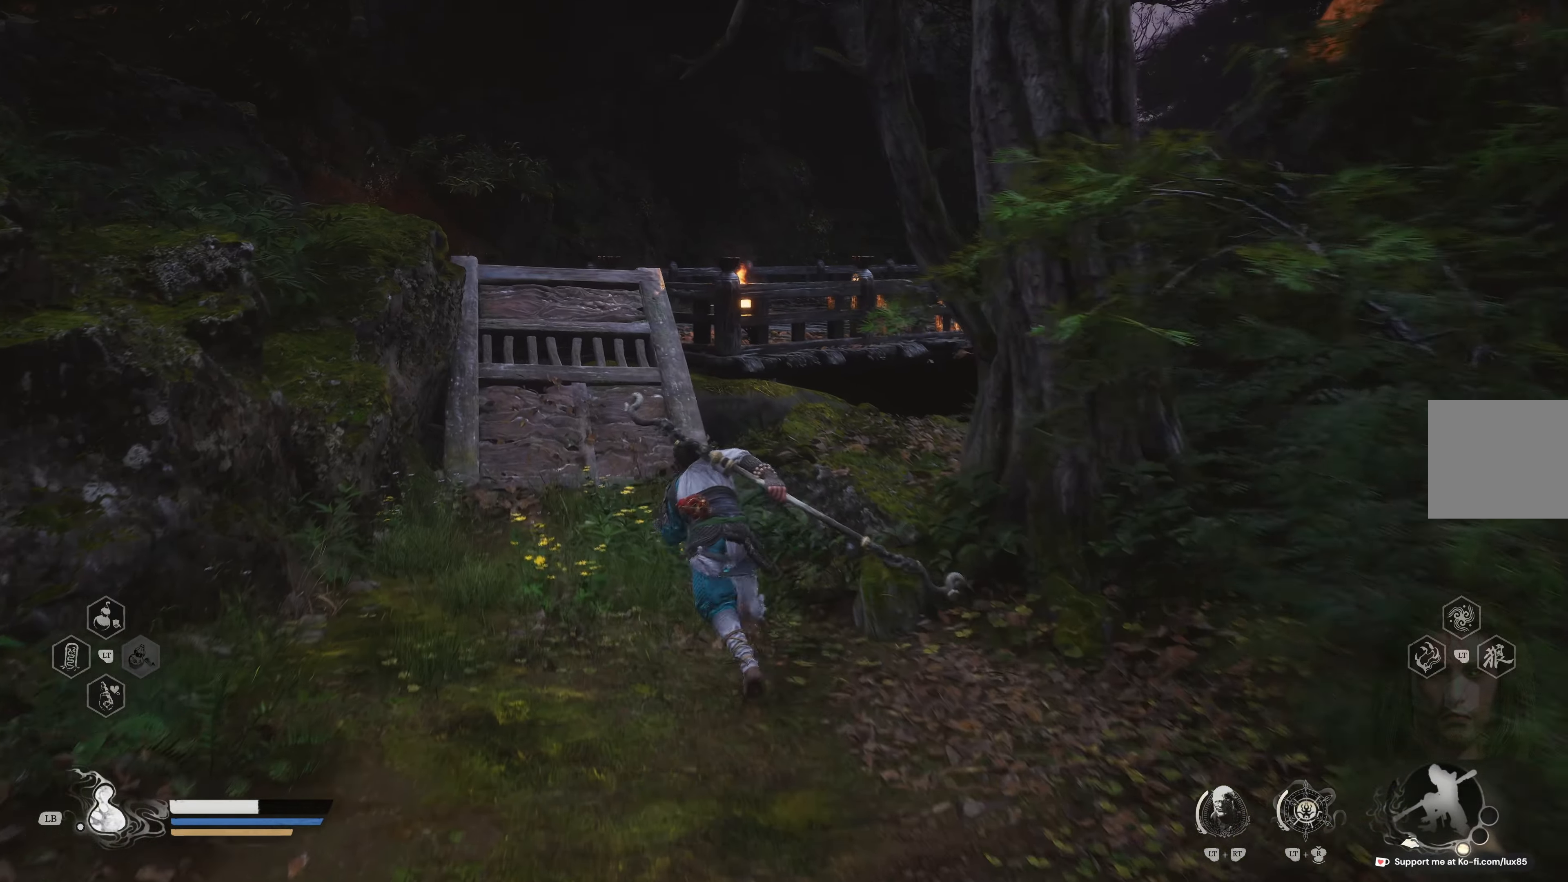
{"buttons": [], "left_stick": "up", "right_stick": "down", "events": [[233, "left_stick", "up"], [350, "right_stick", "down"]]}
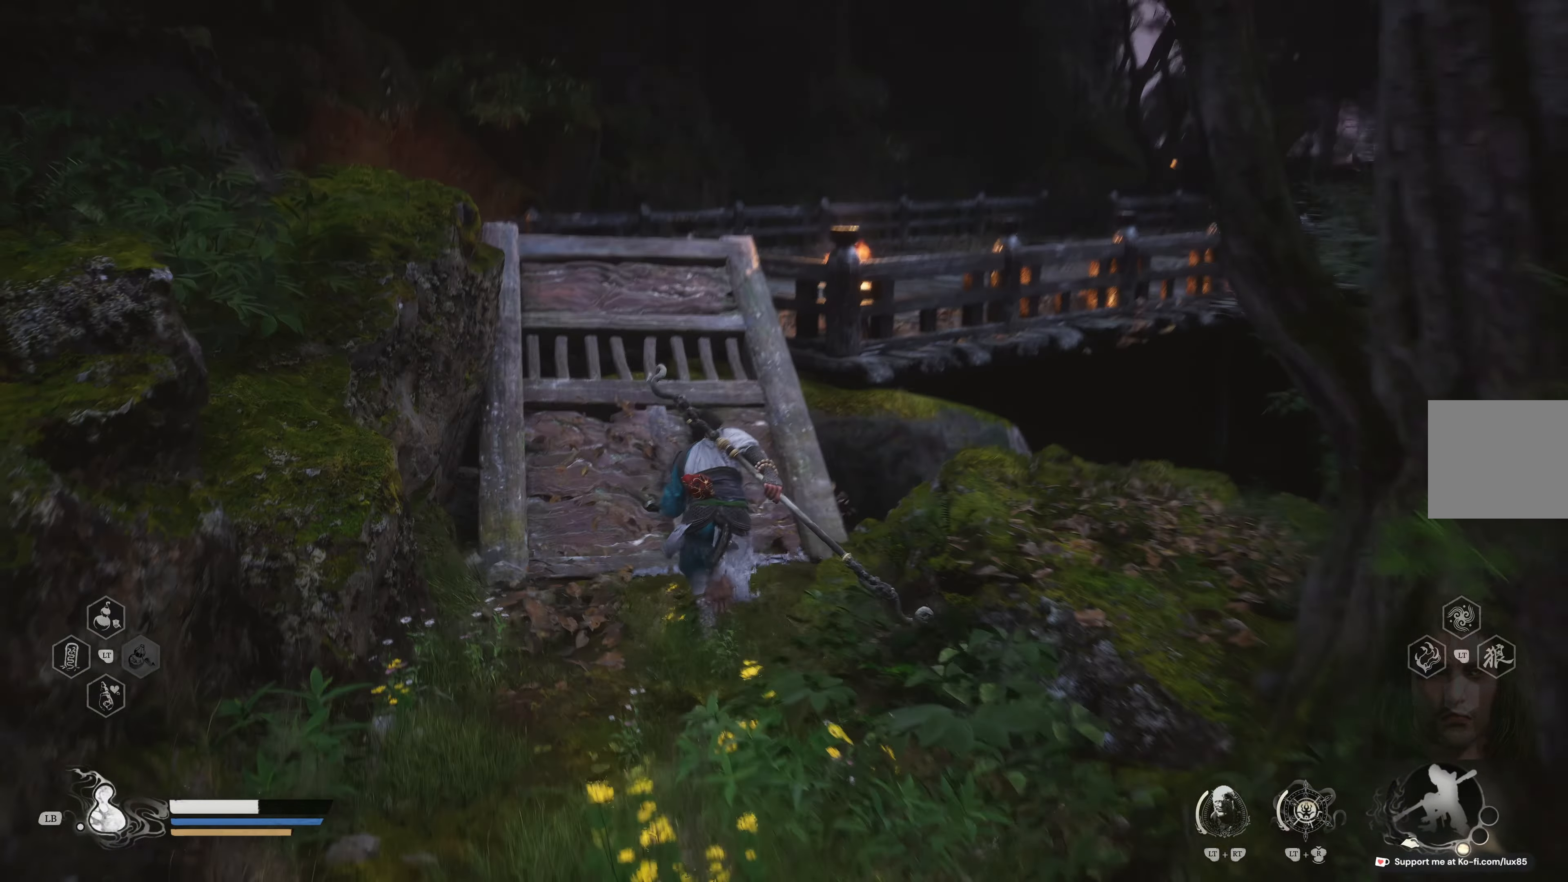
{"buttons": [], "left_stick": "up", "right_stick": "left", "events": [[67, "right_stick", "center"], [400, "right_stick", "left"]]}
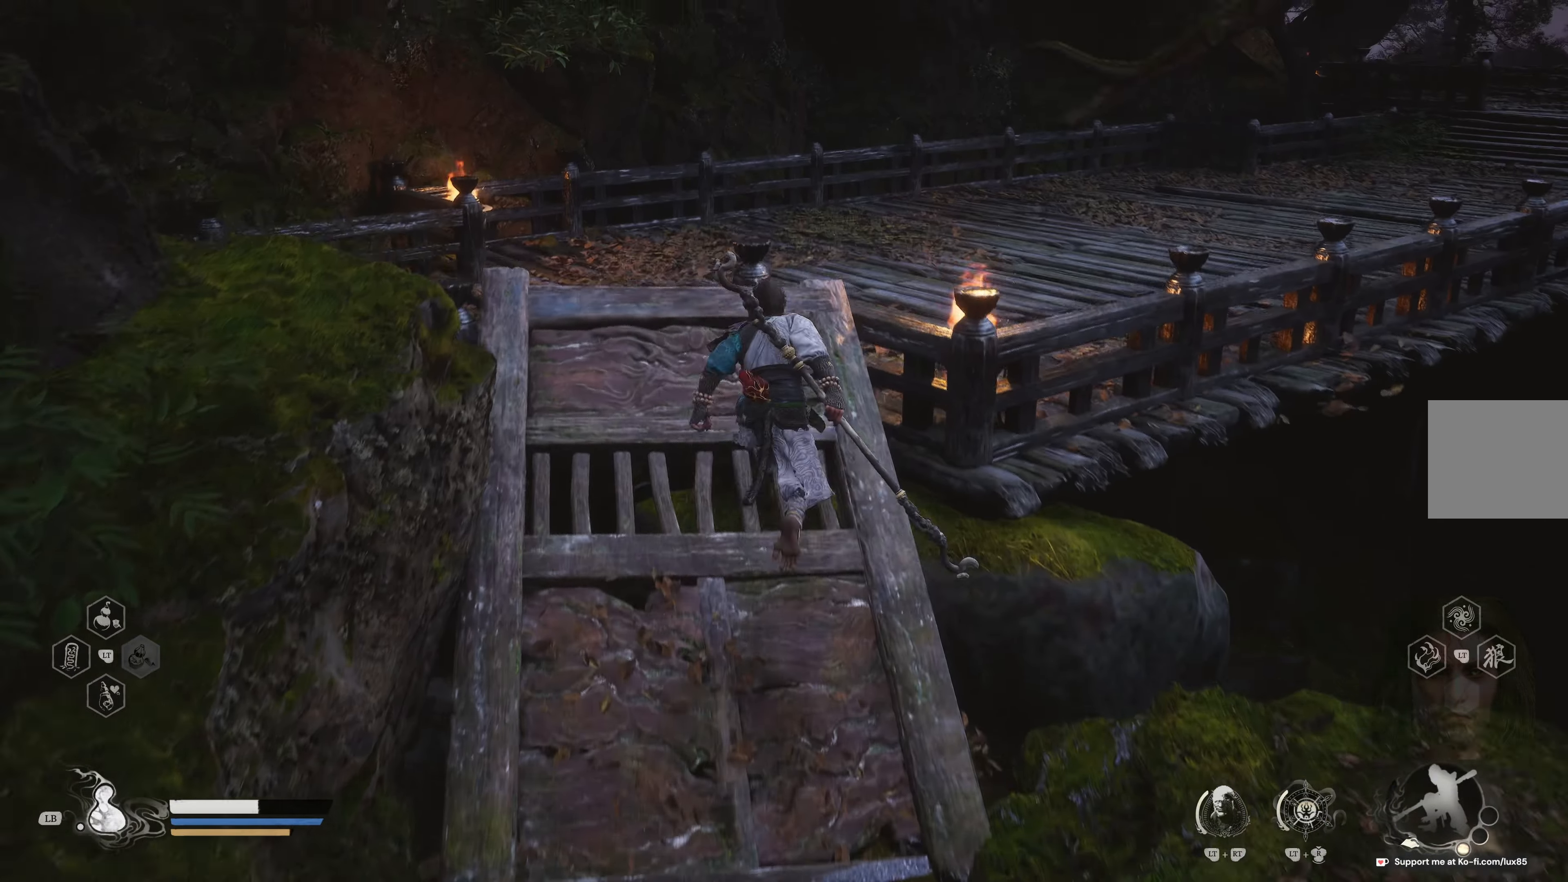
{"buttons": [], "left_stick": "up-right", "right_stick": "up-left", "events": [[117, "right_stick", "center"], [250, "right_stick", "down-left"], [333, "right_stick", "left"], [383, "left_stick", "up-right"], [467, "right_stick", "up-left"]]}
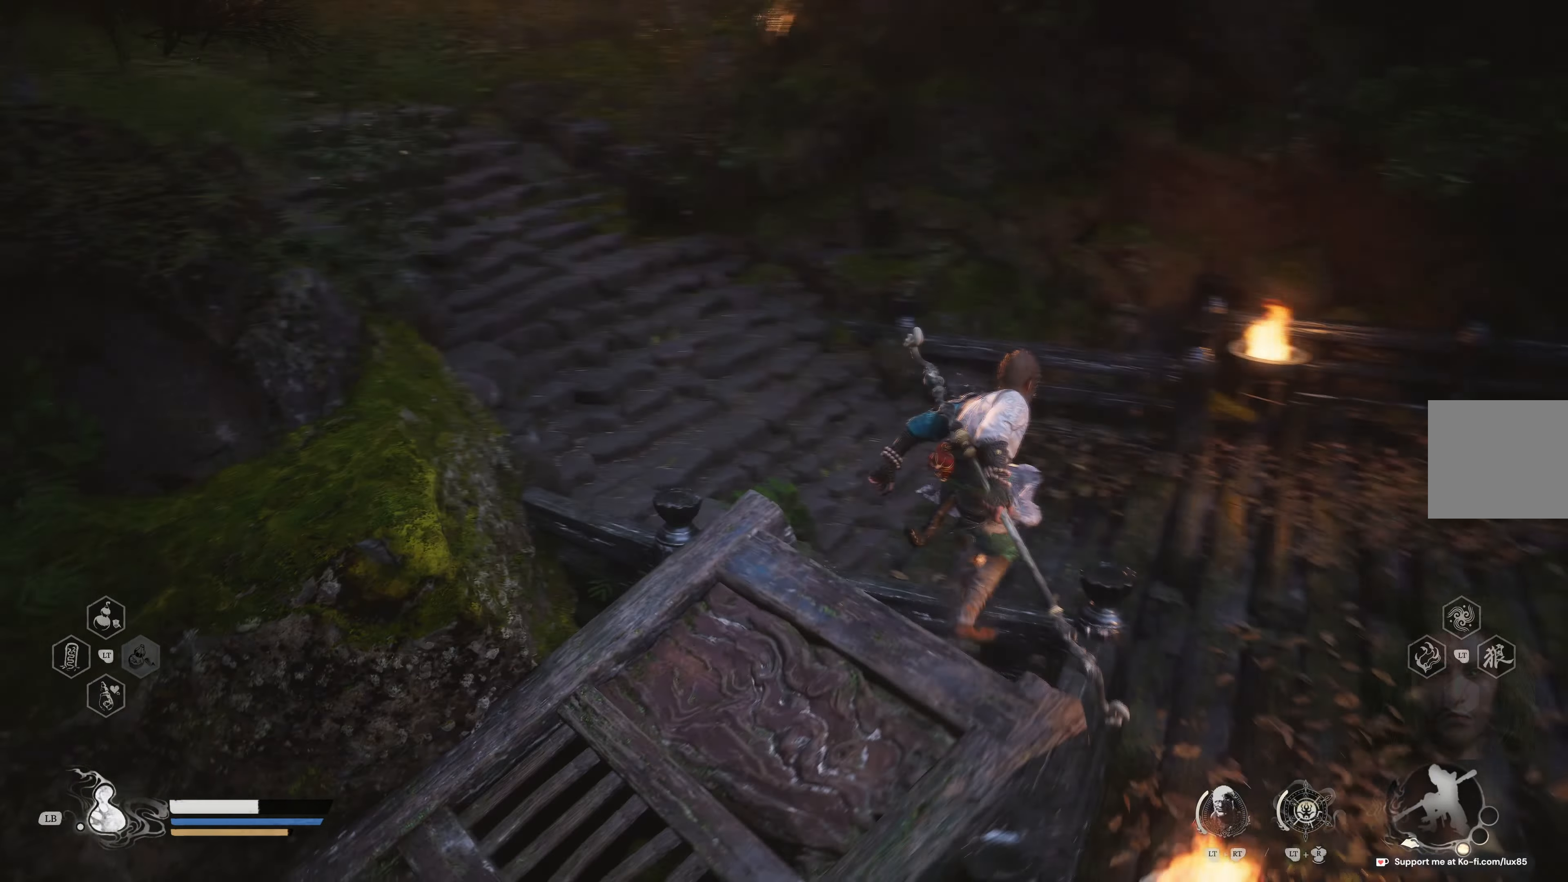
{"buttons": [], "left_stick": "center", "right_stick": "center", "events": [[167, "left_stick", "center"], [483, "right_stick", "center"]]}
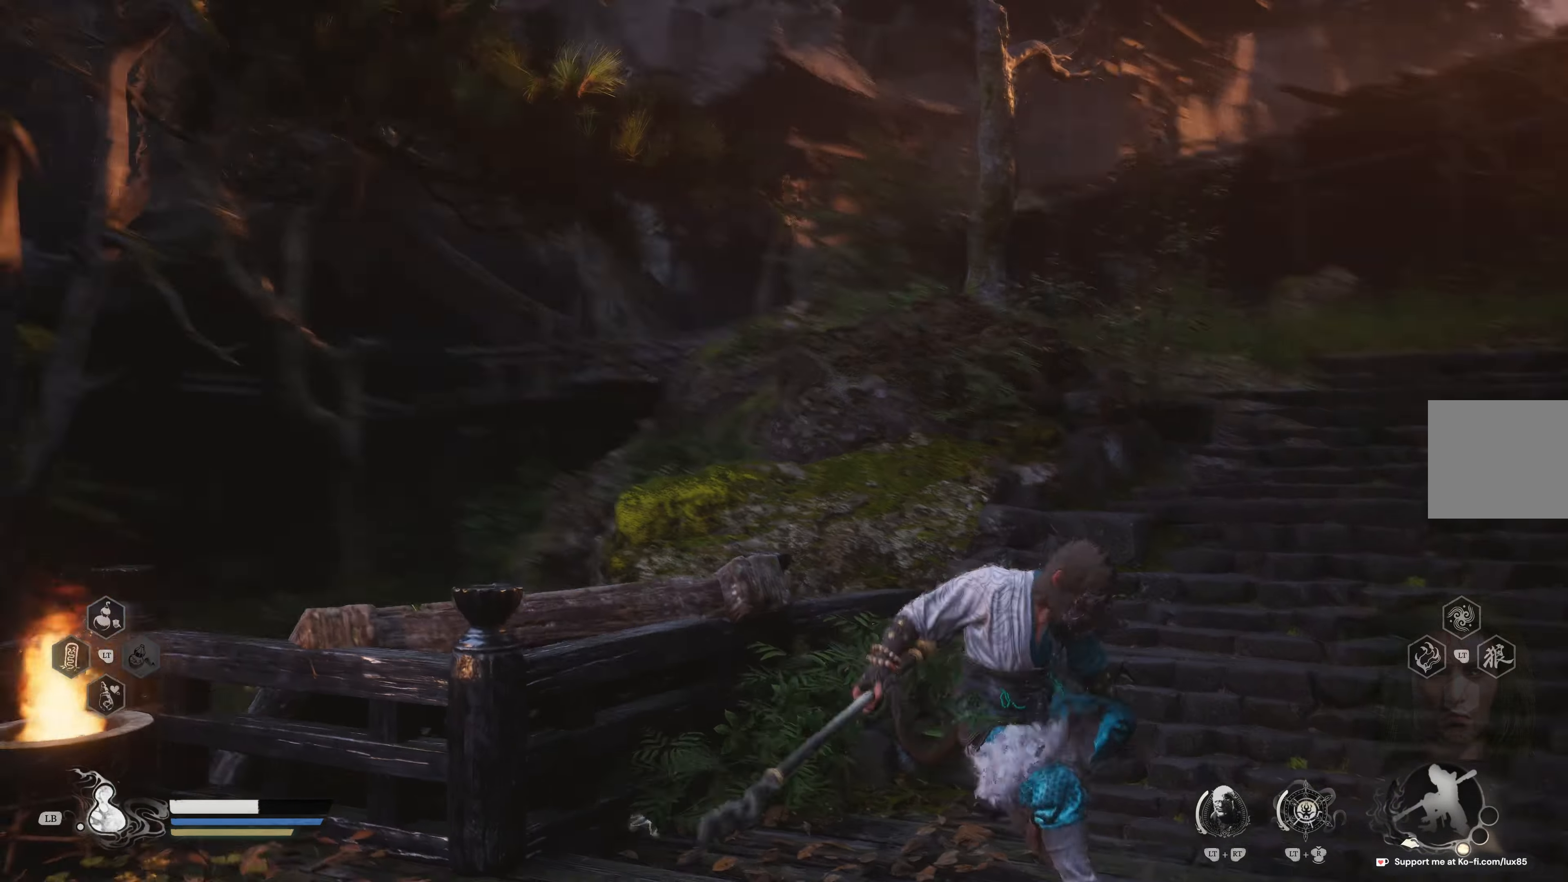
{"buttons": [], "left_stick": "center", "right_stick": "down-left", "events": [[450, "right_stick", "down-left"]]}
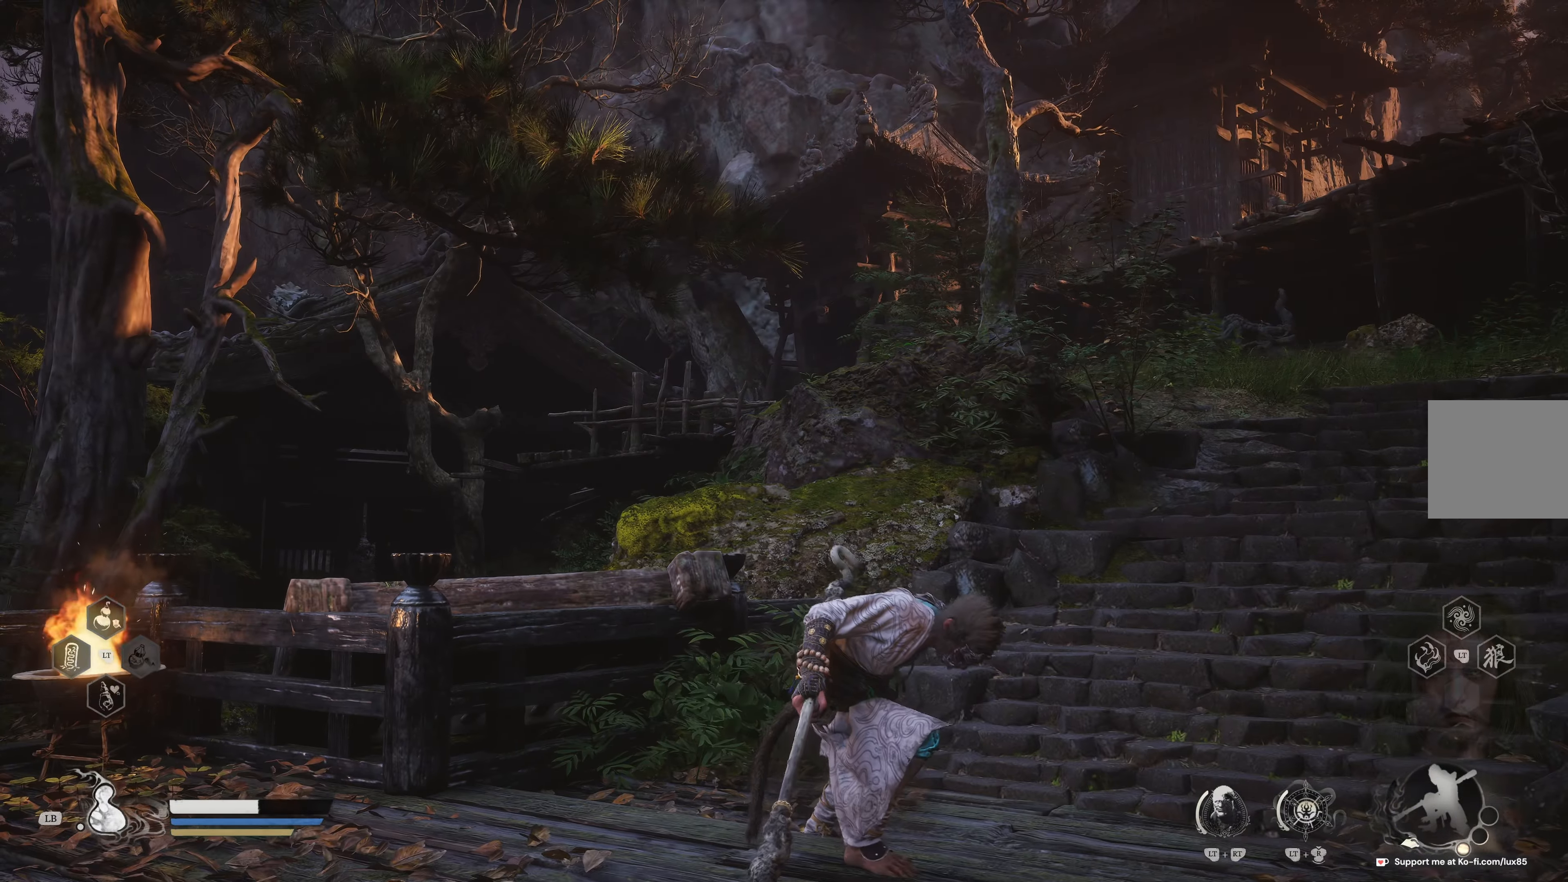
{"buttons": [], "left_stick": "up-left", "right_stick": "center", "events": [[400, "left_stick", "up-left"], [450, "right_stick", "center"]]}
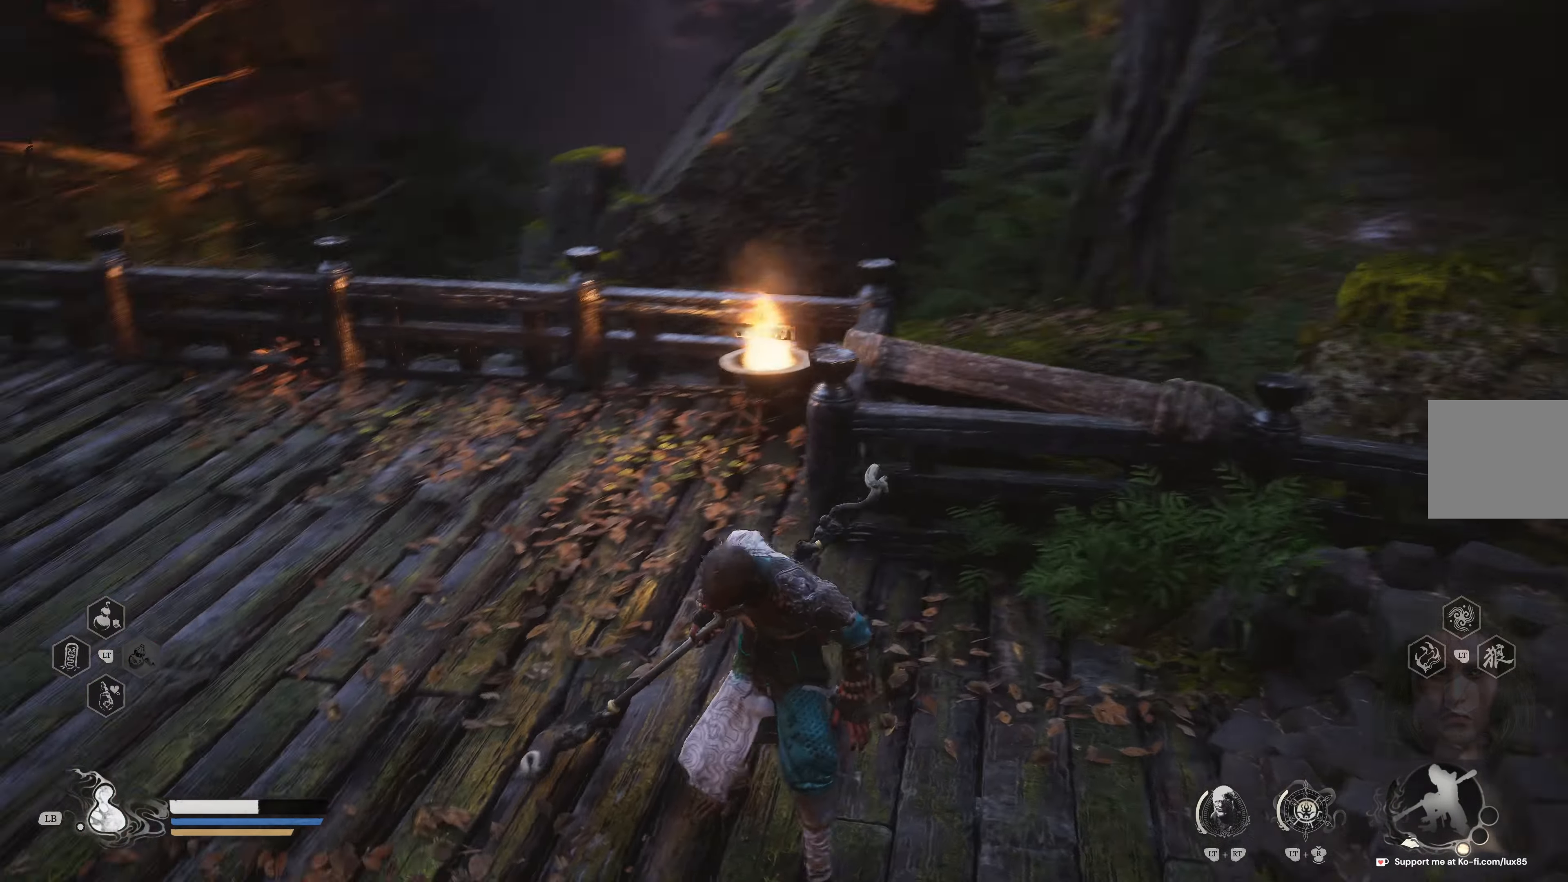
{"buttons": [], "left_stick": "up", "right_stick": "up-left", "events": [[150, "right_stick", "left"], [217, "right_stick", "up-left"], [333, "left_stick", "up"]]}
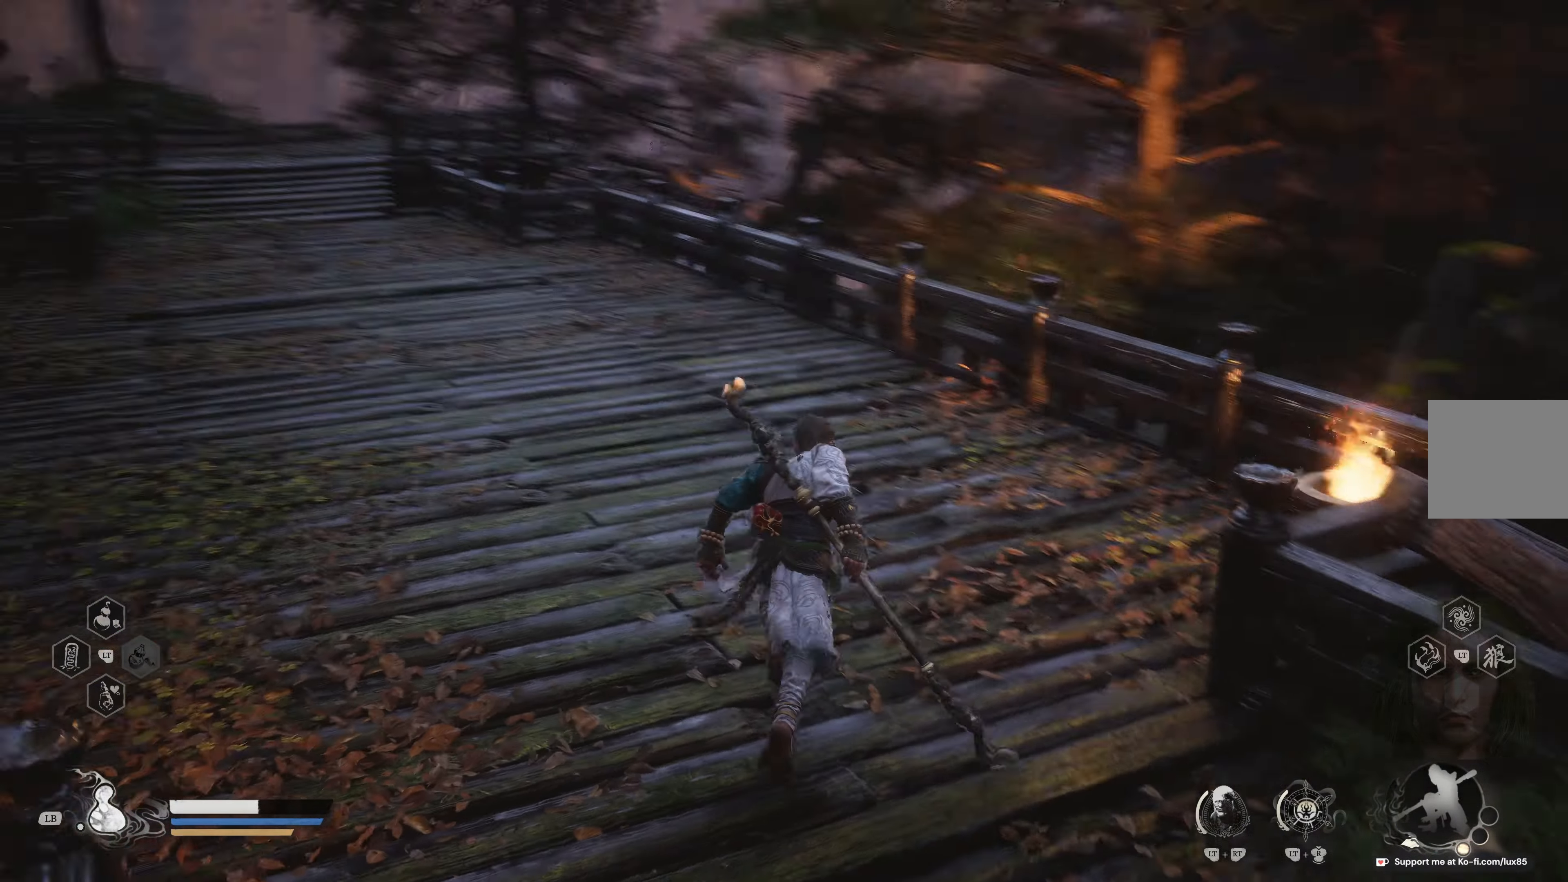
{"buttons": [], "left_stick": "up", "right_stick": "center", "events": [[33, "right_stick", "center"], [283, "L3", "down"], [433, "L3", "up"]]}
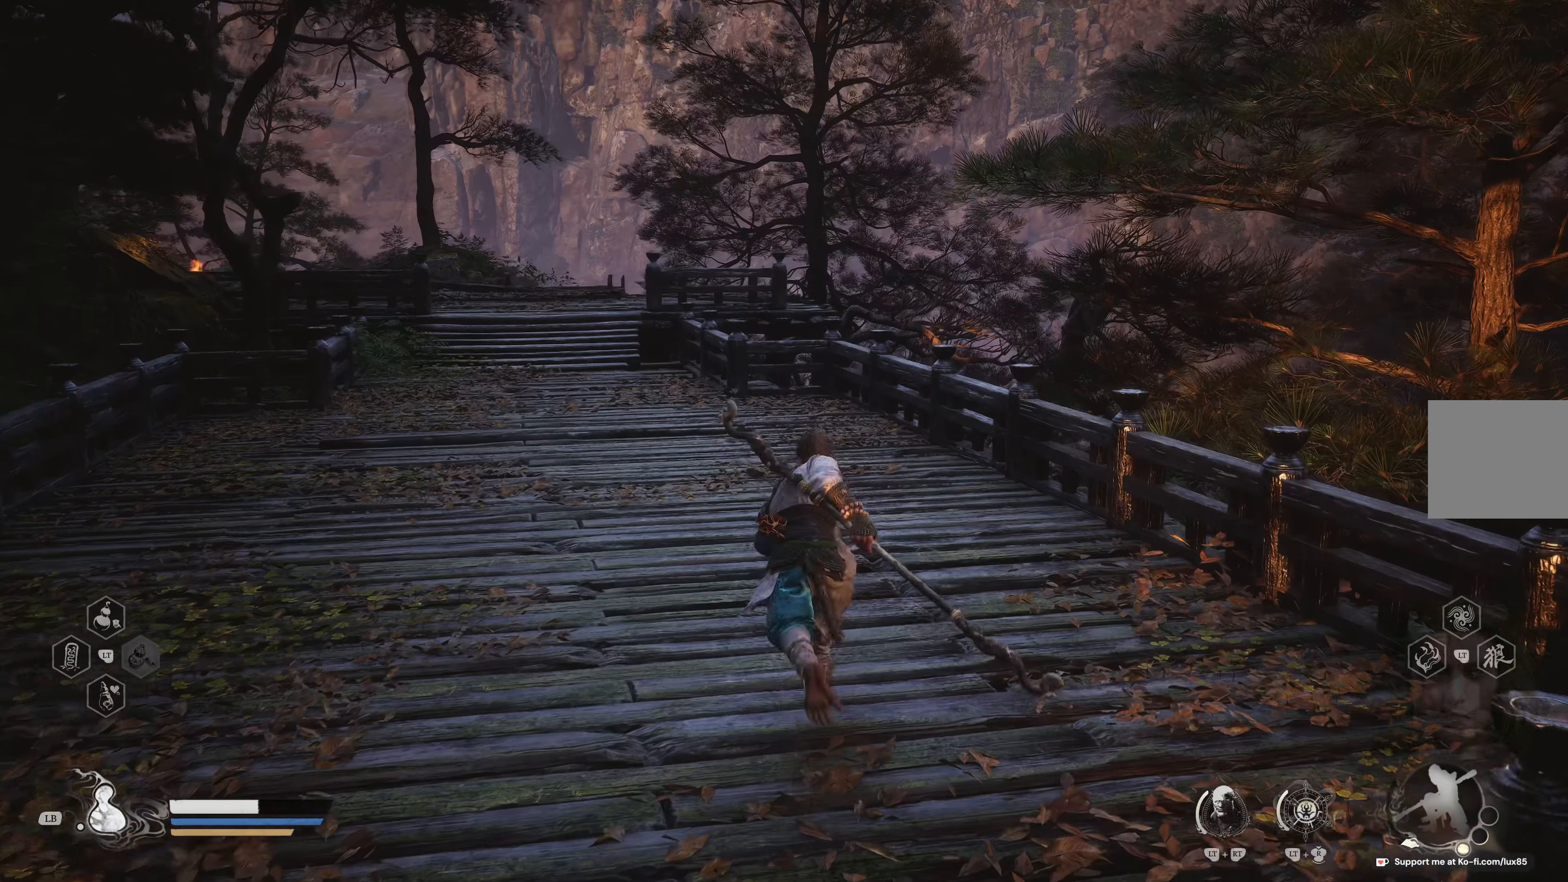
{"buttons": [], "left_stick": "up", "right_stick": "center", "events": [[100, "right_stick", "down-left"], [267, "right_stick", "center"]]}
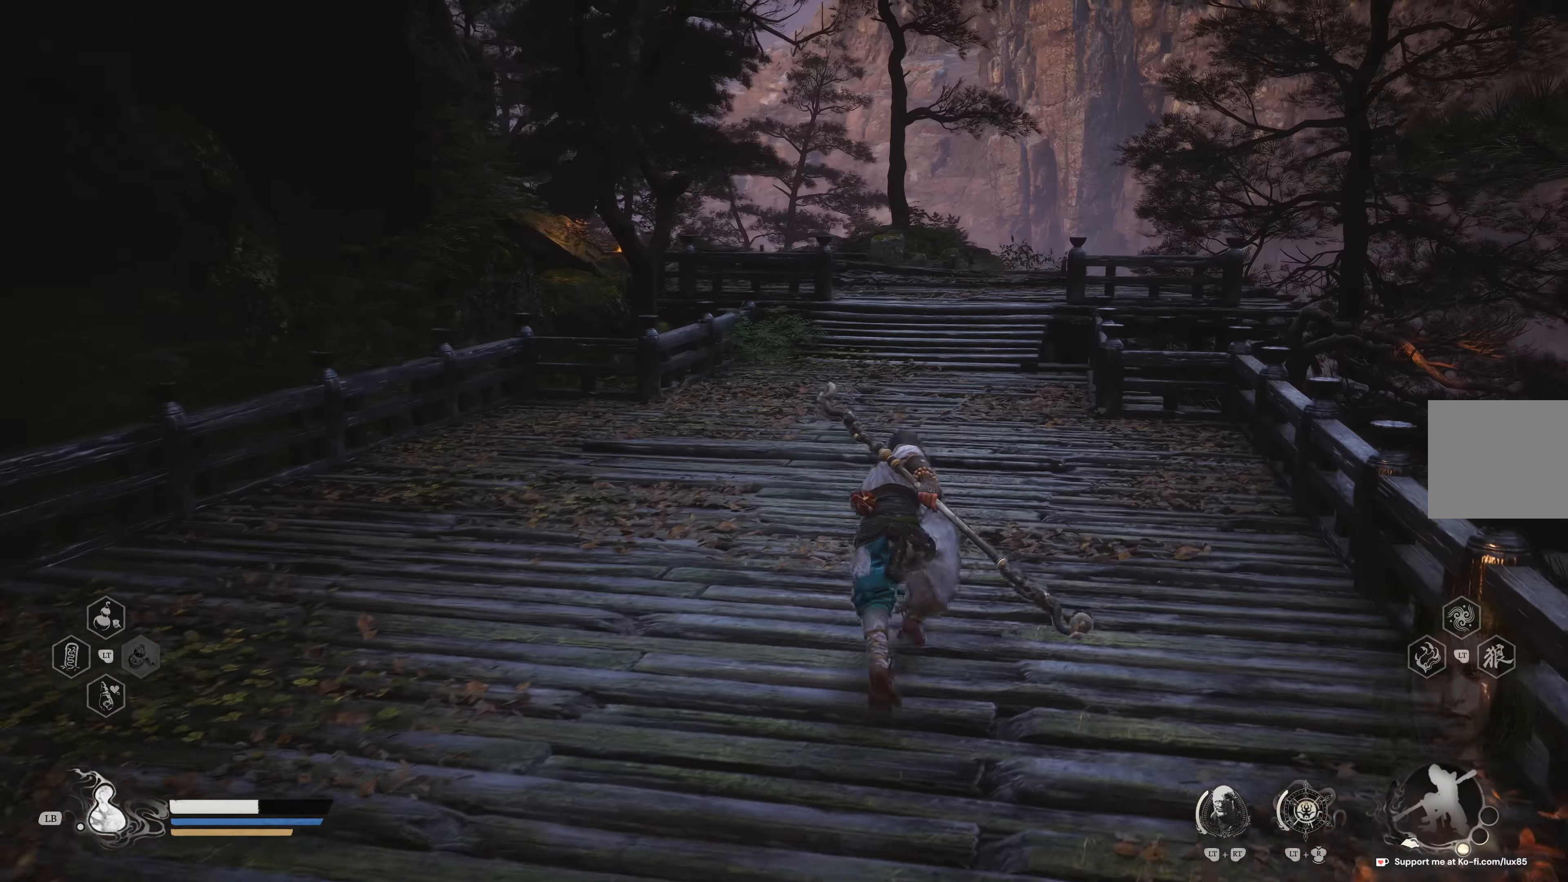
{"buttons": [], "left_stick": "up", "right_stick": "center", "events": []}
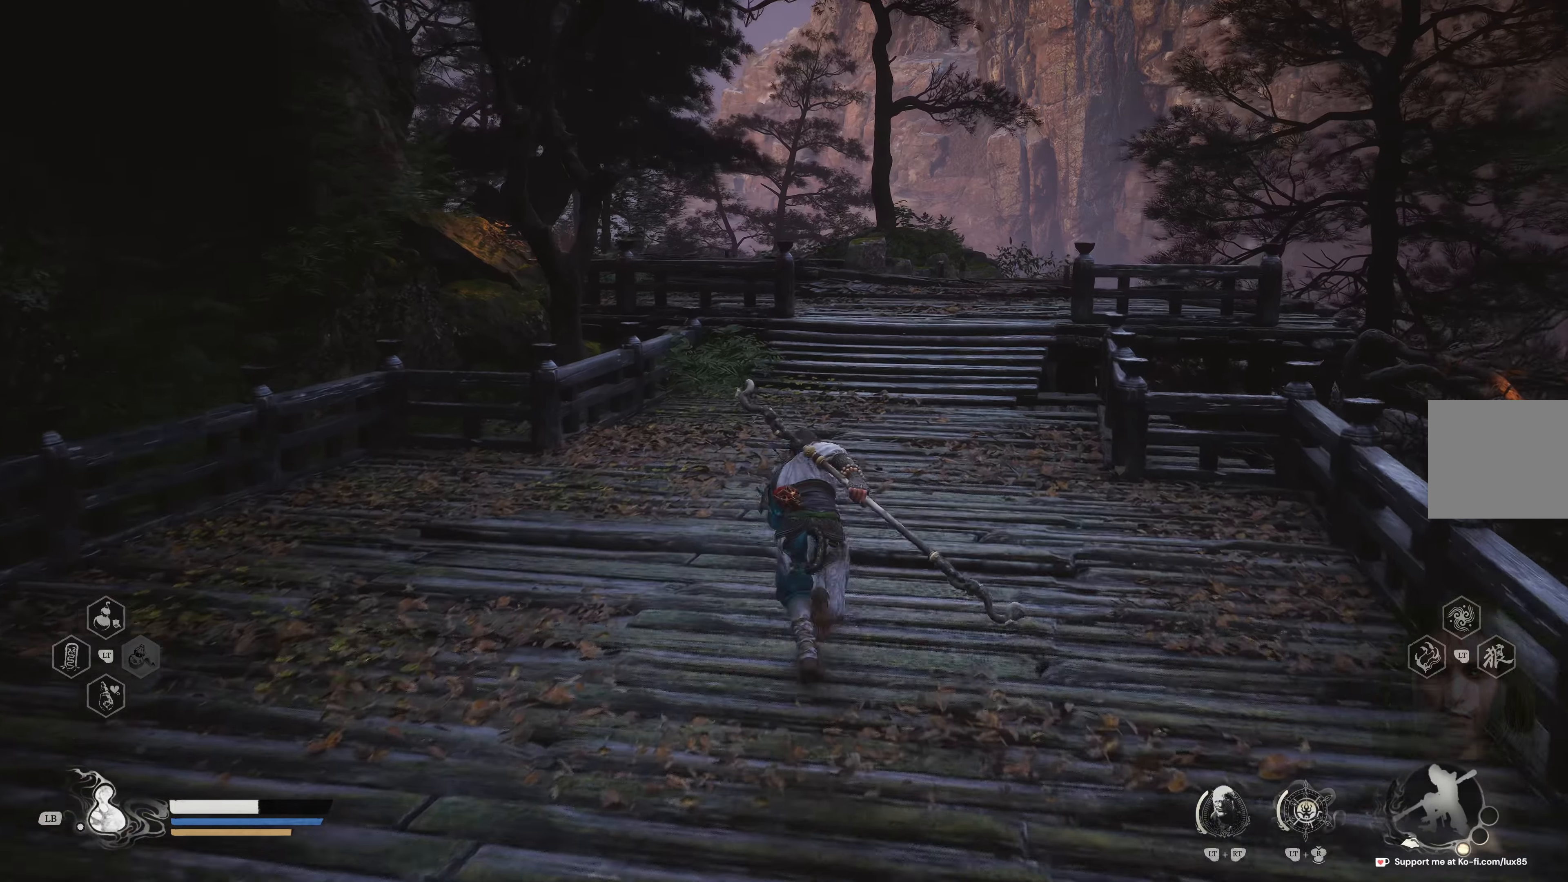
{"buttons": [], "left_stick": "up", "right_stick": "center", "events": []}
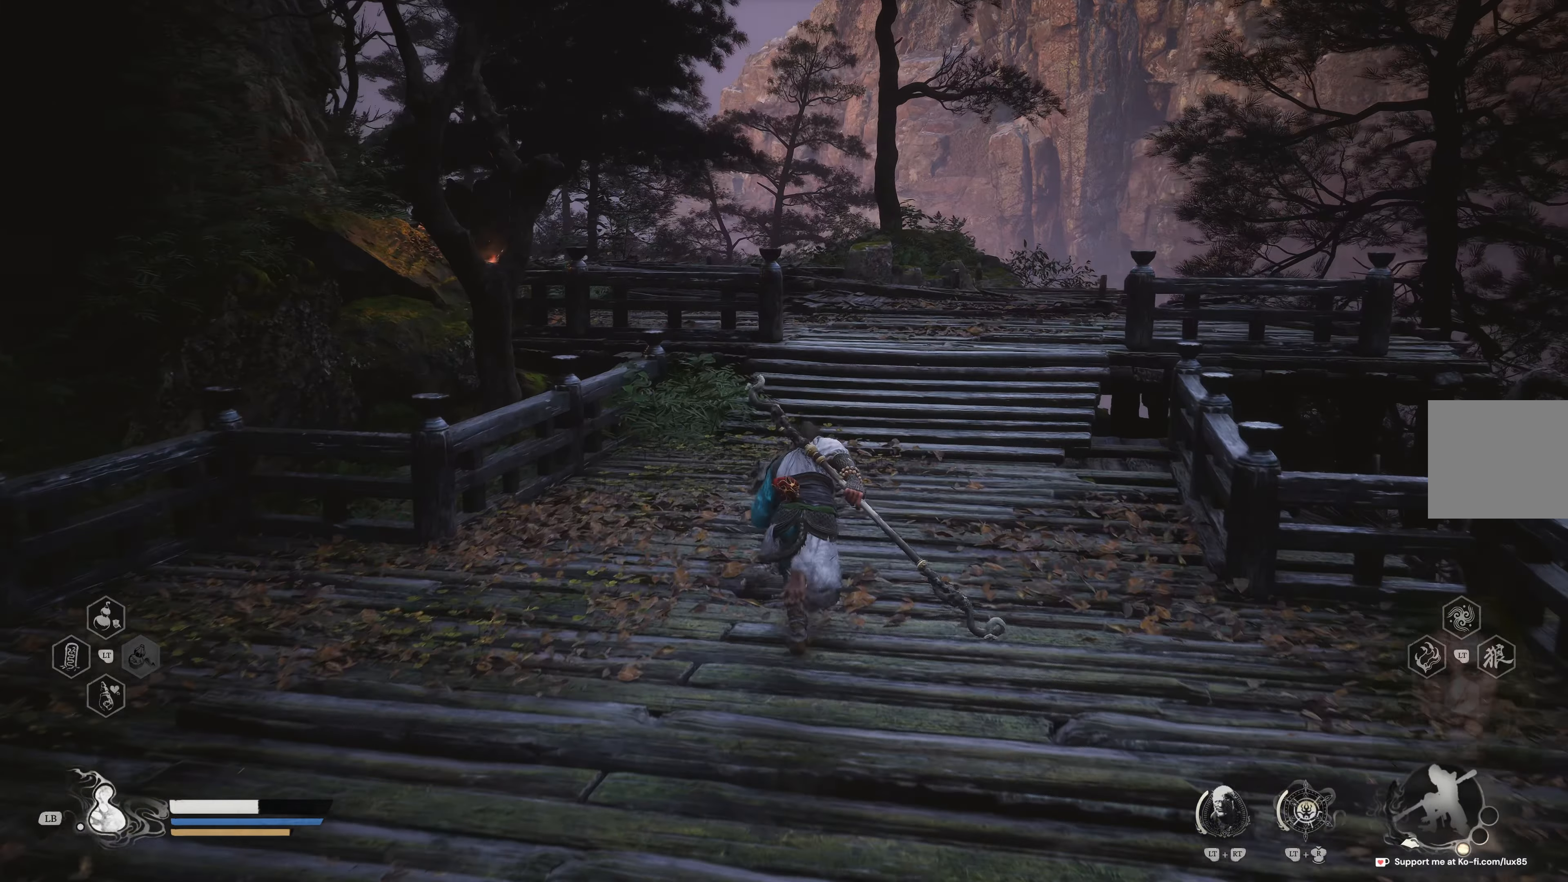
{"buttons": [], "left_stick": "up", "right_stick": "center", "events": [[233, "right_stick", "down"], [467, "right_stick", "center"]]}
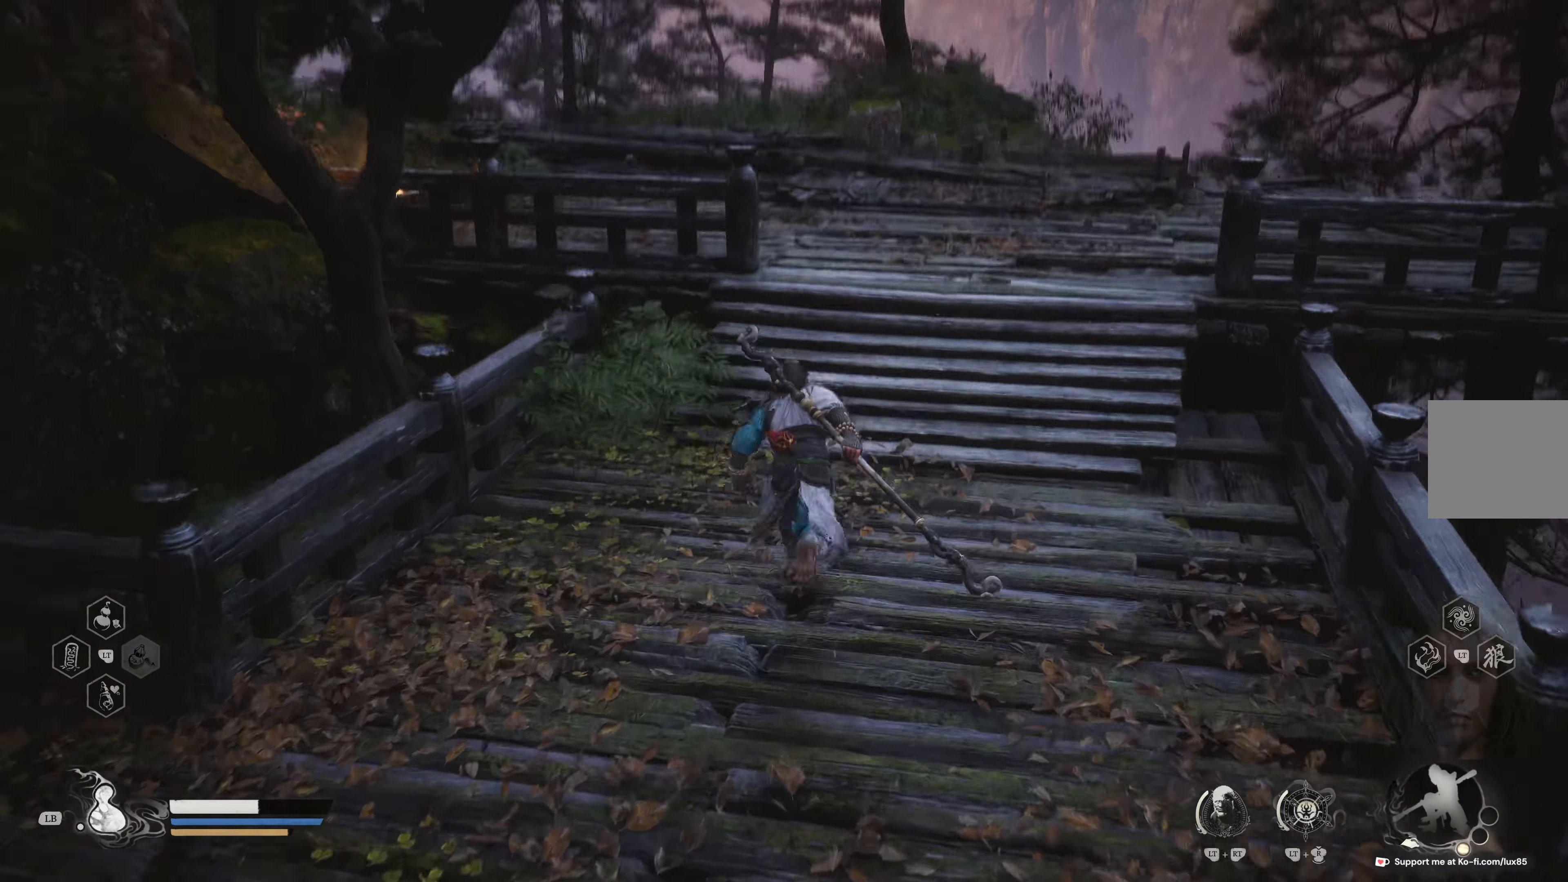
{"buttons": [], "left_stick": "up", "right_stick": "center", "events": [[267, "right_stick", "up-right"], [433, "right_stick", "center"]]}
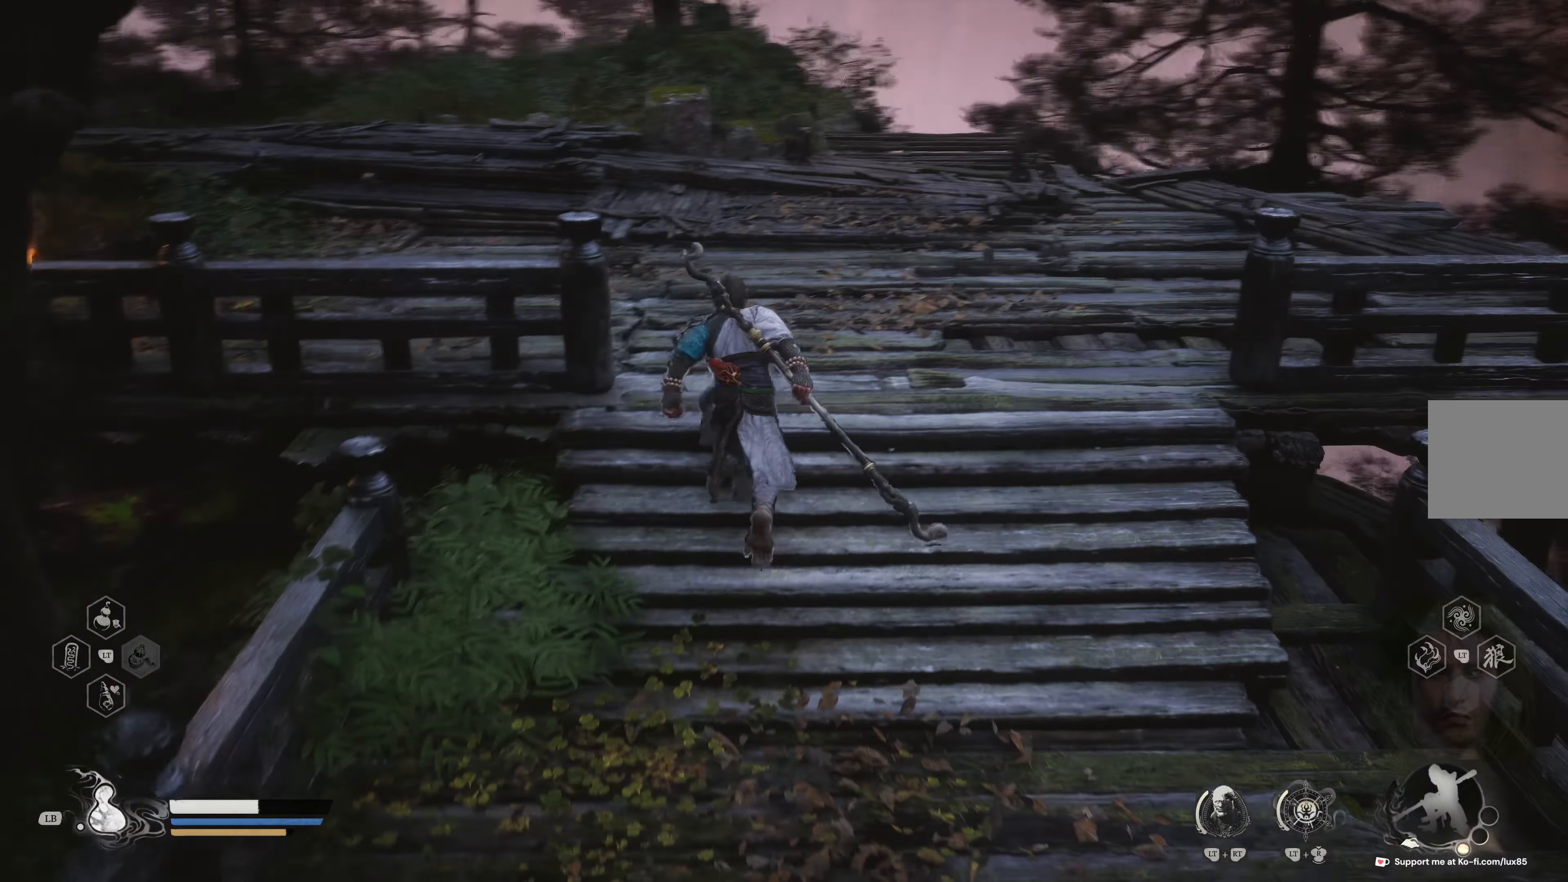
{"buttons": [], "left_stick": "up", "right_stick": "left", "events": [[300, "right_stick", "left"]]}
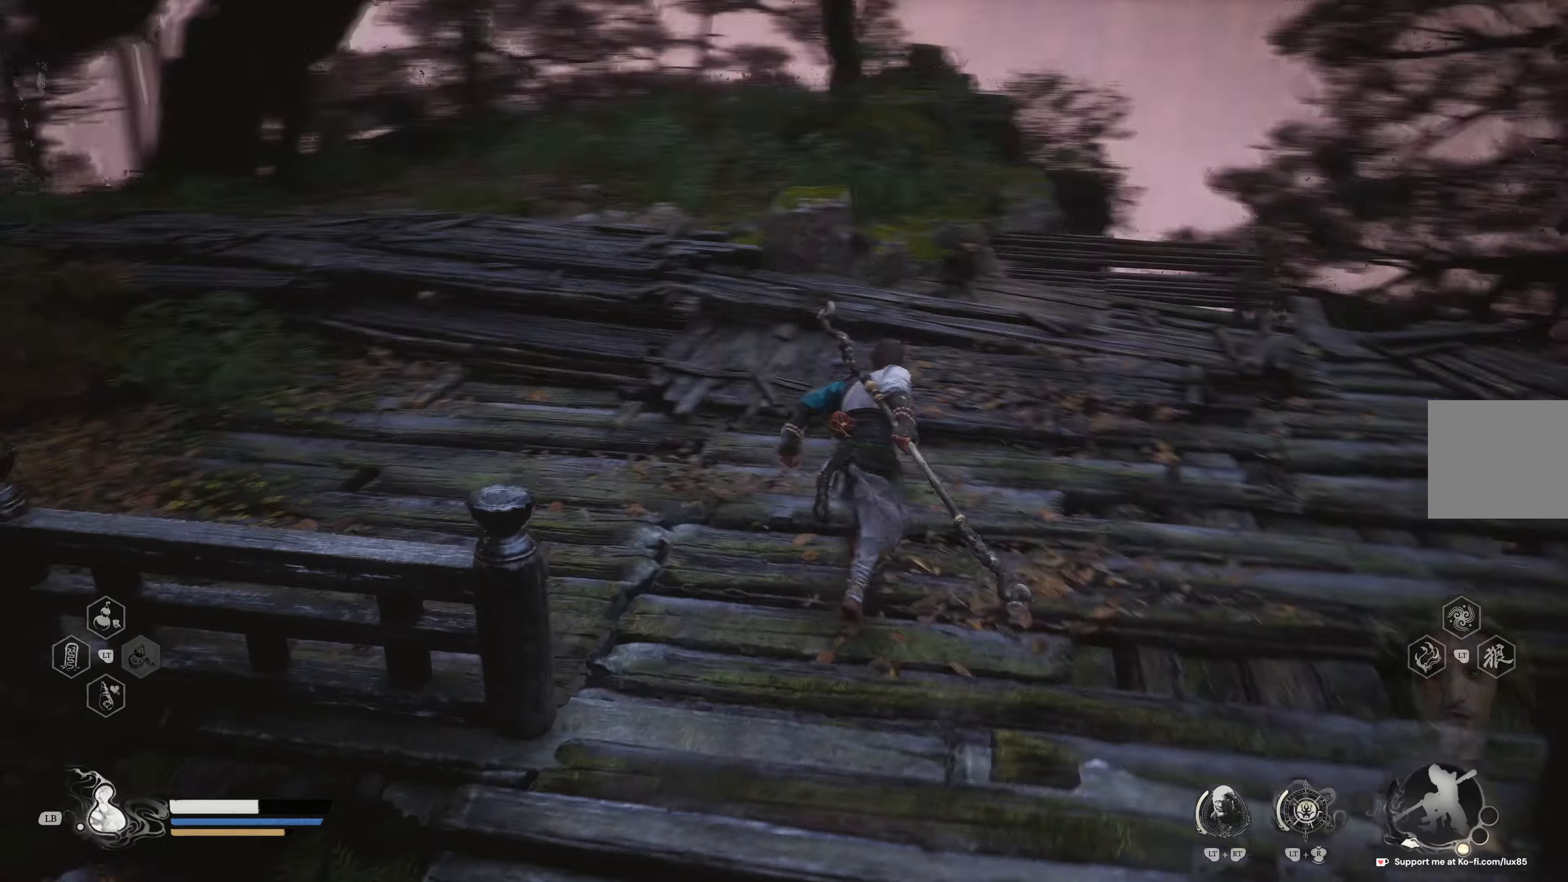
{"buttons": ["A"], "left_stick": "up-right", "right_stick": "center", "events": [[117, "right_stick", "center"], [417, "A", "down"], [483, "left_stick", "up-right"]]}
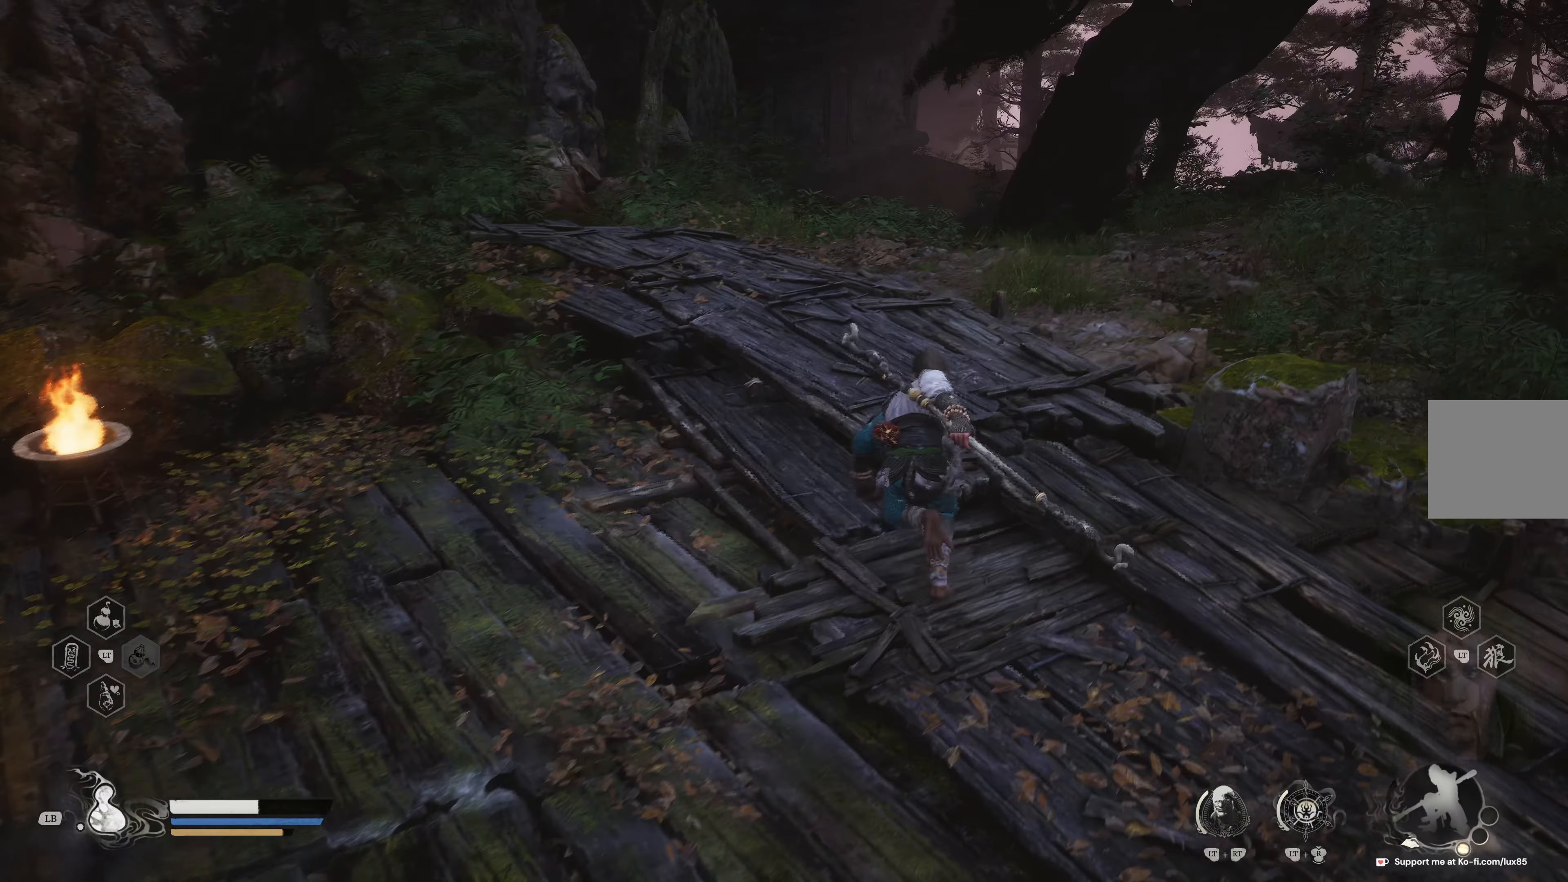
{"buttons": [], "left_stick": "up-right", "right_stick": "center", "events": [[17, "A", "up"], [283, "right_stick", "right"], [483, "right_stick", "center"]]}
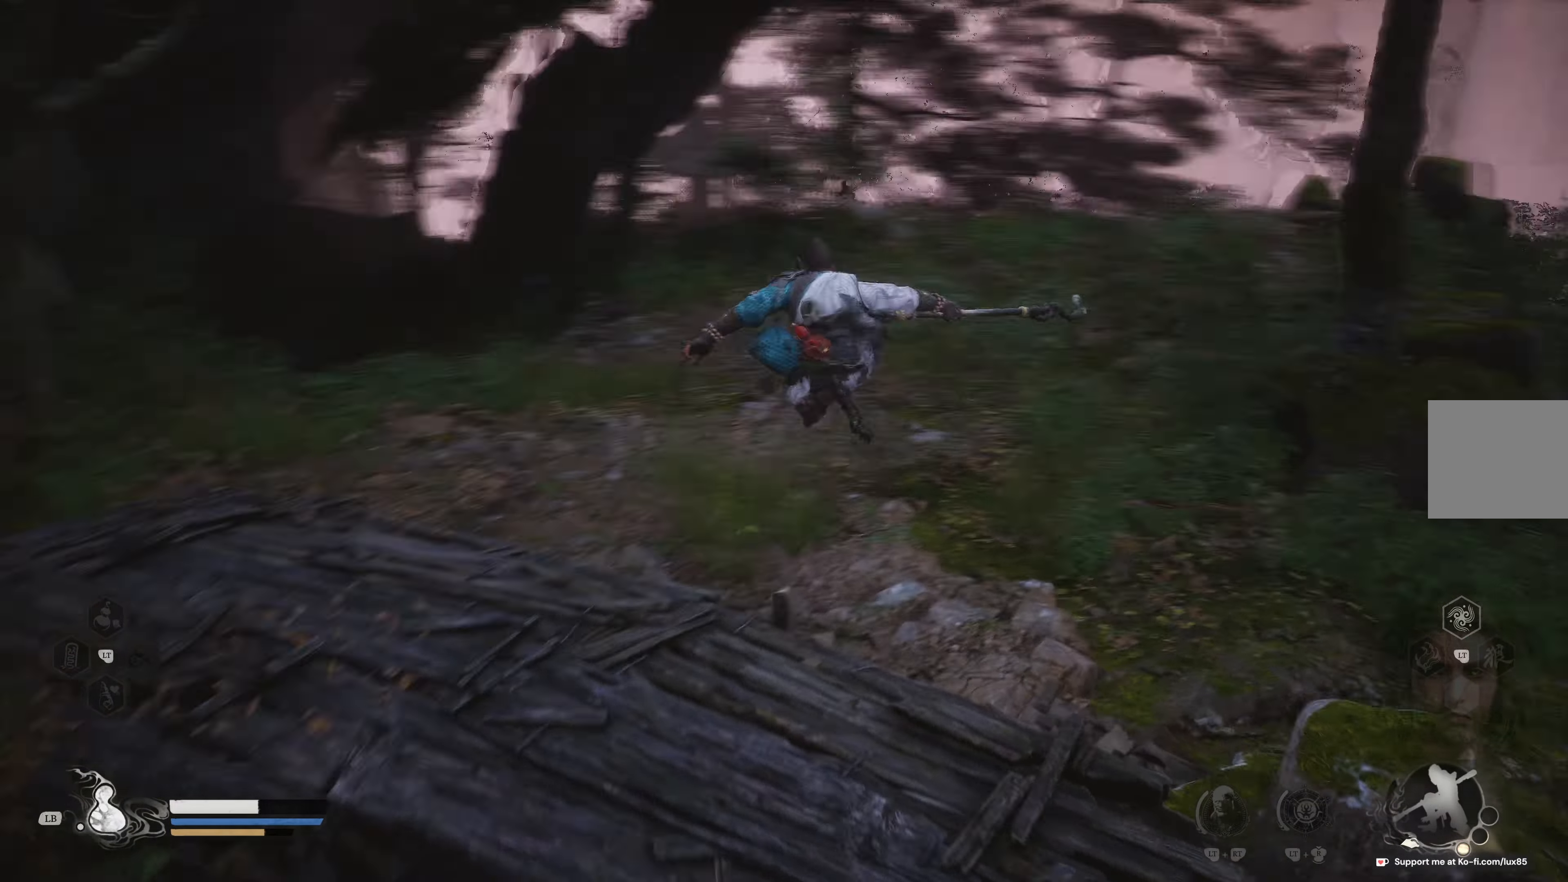
{"buttons": [], "left_stick": "up", "right_stick": "down-right", "events": [[333, "right_stick", "down-right"], [383, "left_stick", "up"]]}
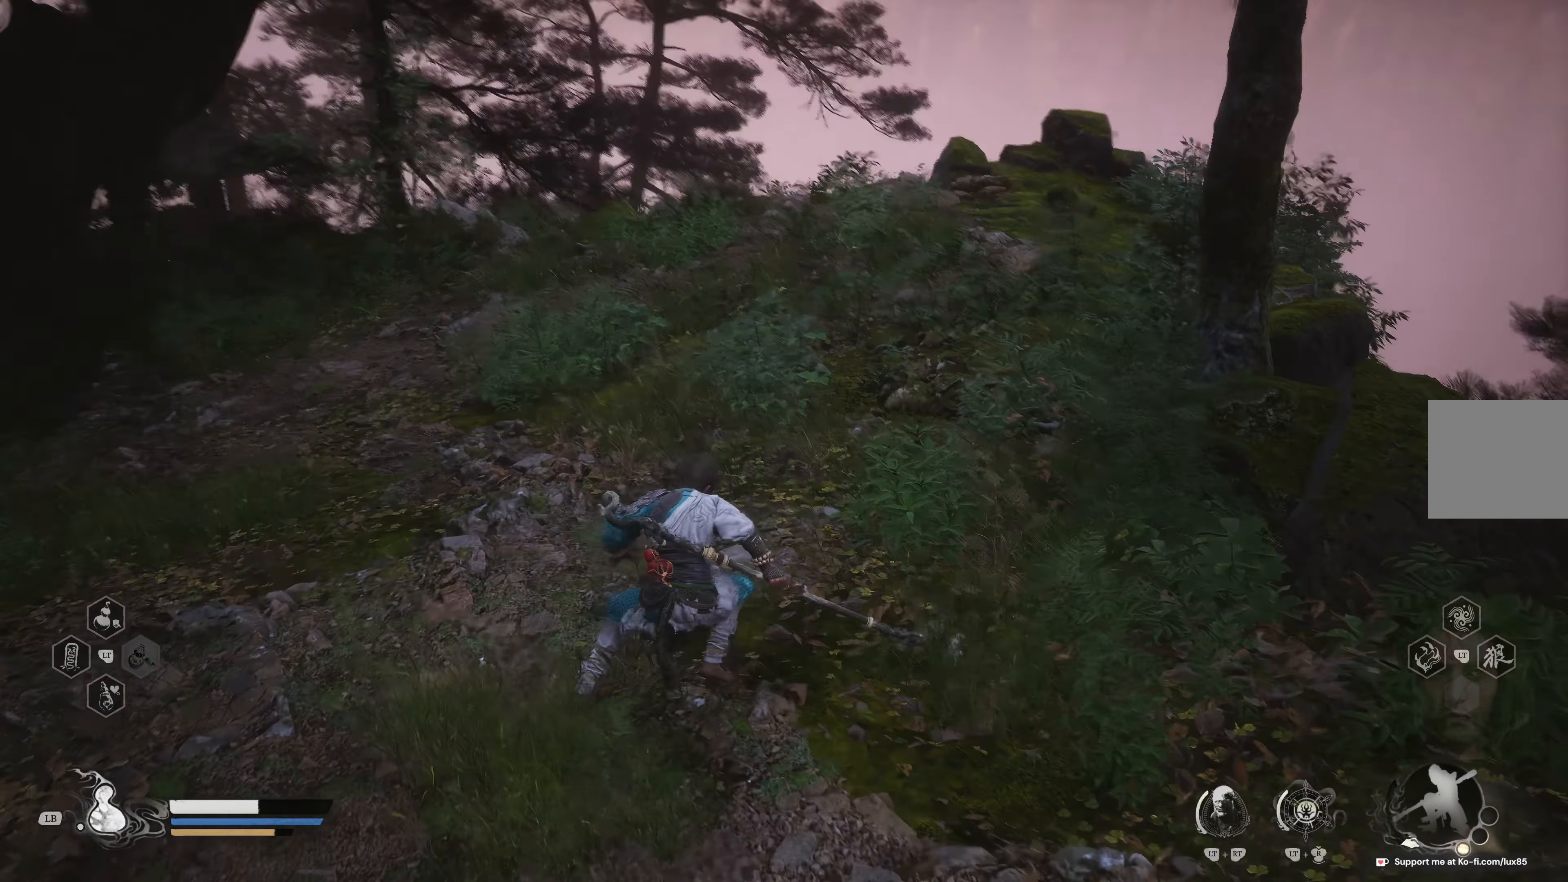
{"buttons": [], "left_stick": "up", "right_stick": "center", "events": [[67, "right_stick", "center"]]}
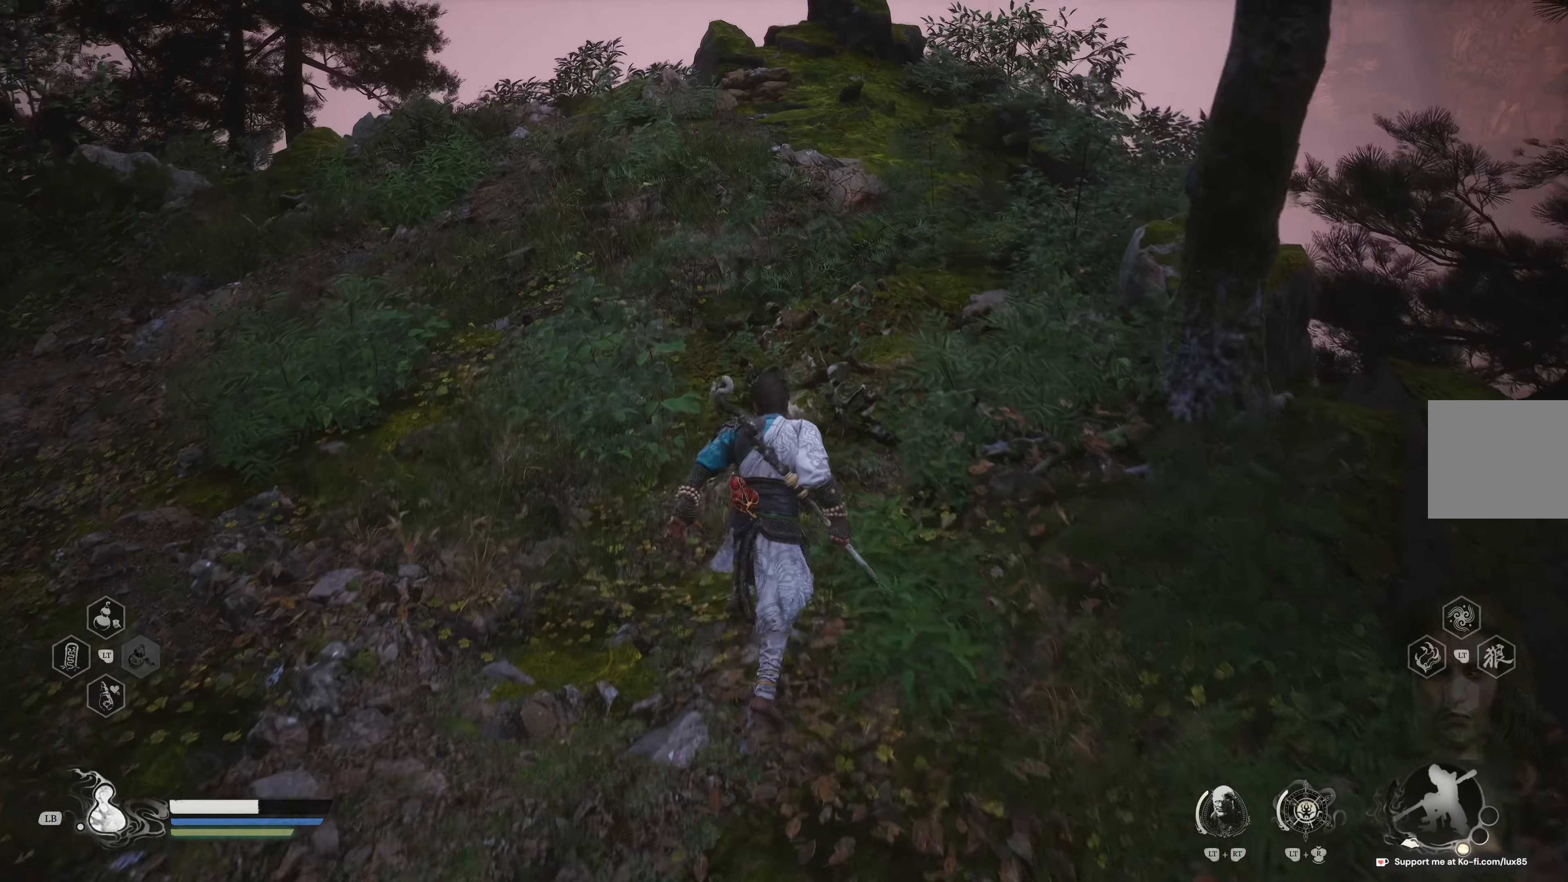
{"buttons": [], "left_stick": "up", "right_stick": "down-right", "events": [[150, "right_stick", "down-right"], [350, "right_stick", "center"], [500, "right_stick", "down-right"]]}
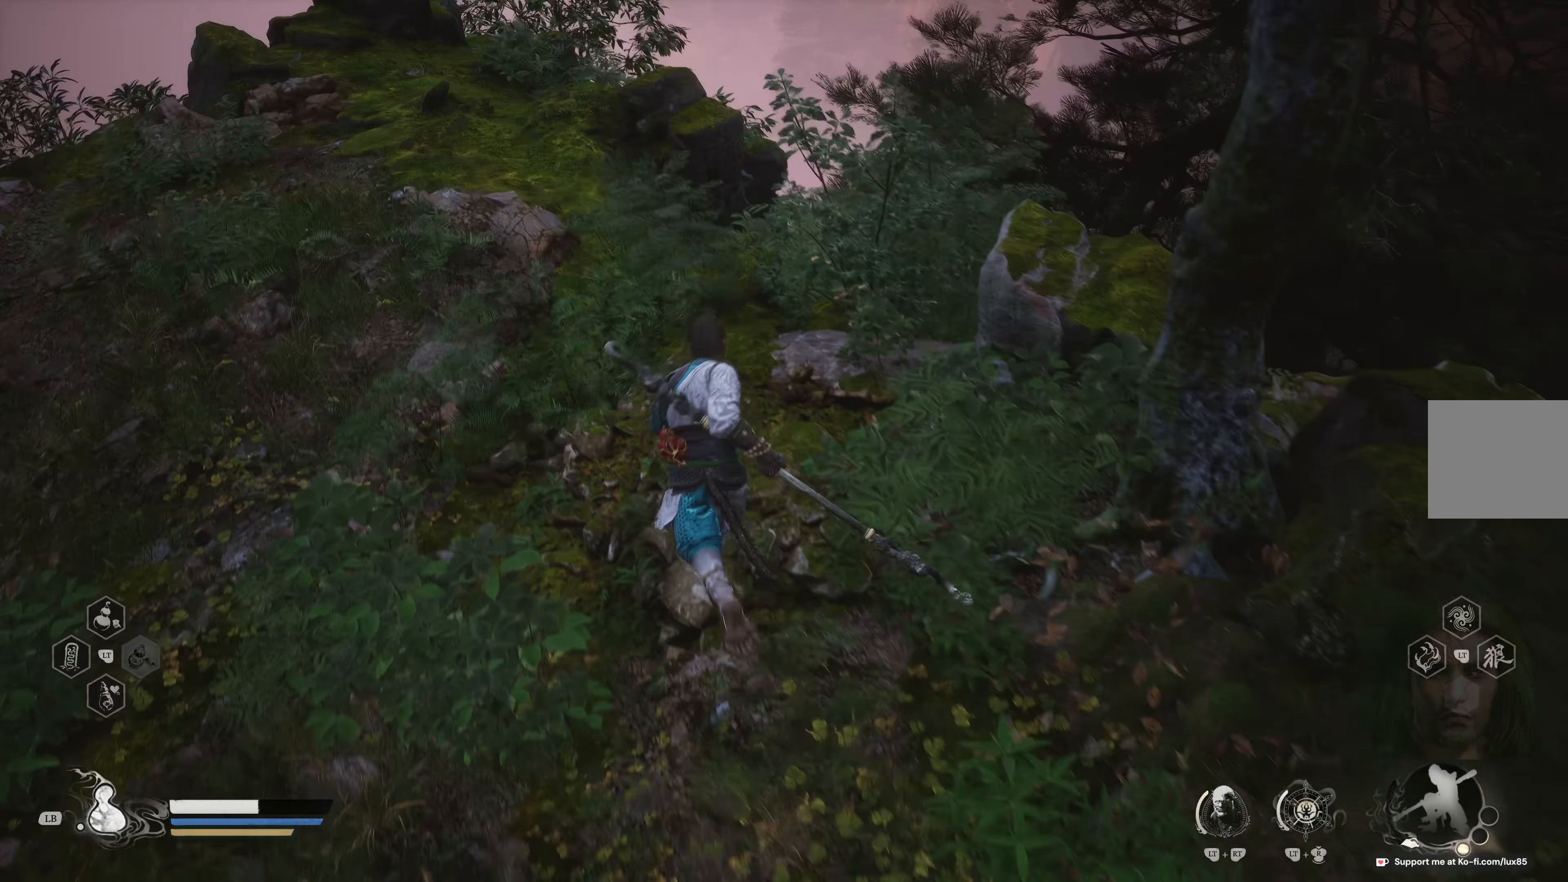
{"buttons": [], "left_stick": "right", "right_stick": "center", "events": [[17, "left_stick", "up-right"], [150, "right_stick", "right"], [200, "left_stick", "right"], [250, "right_stick", "center"]]}
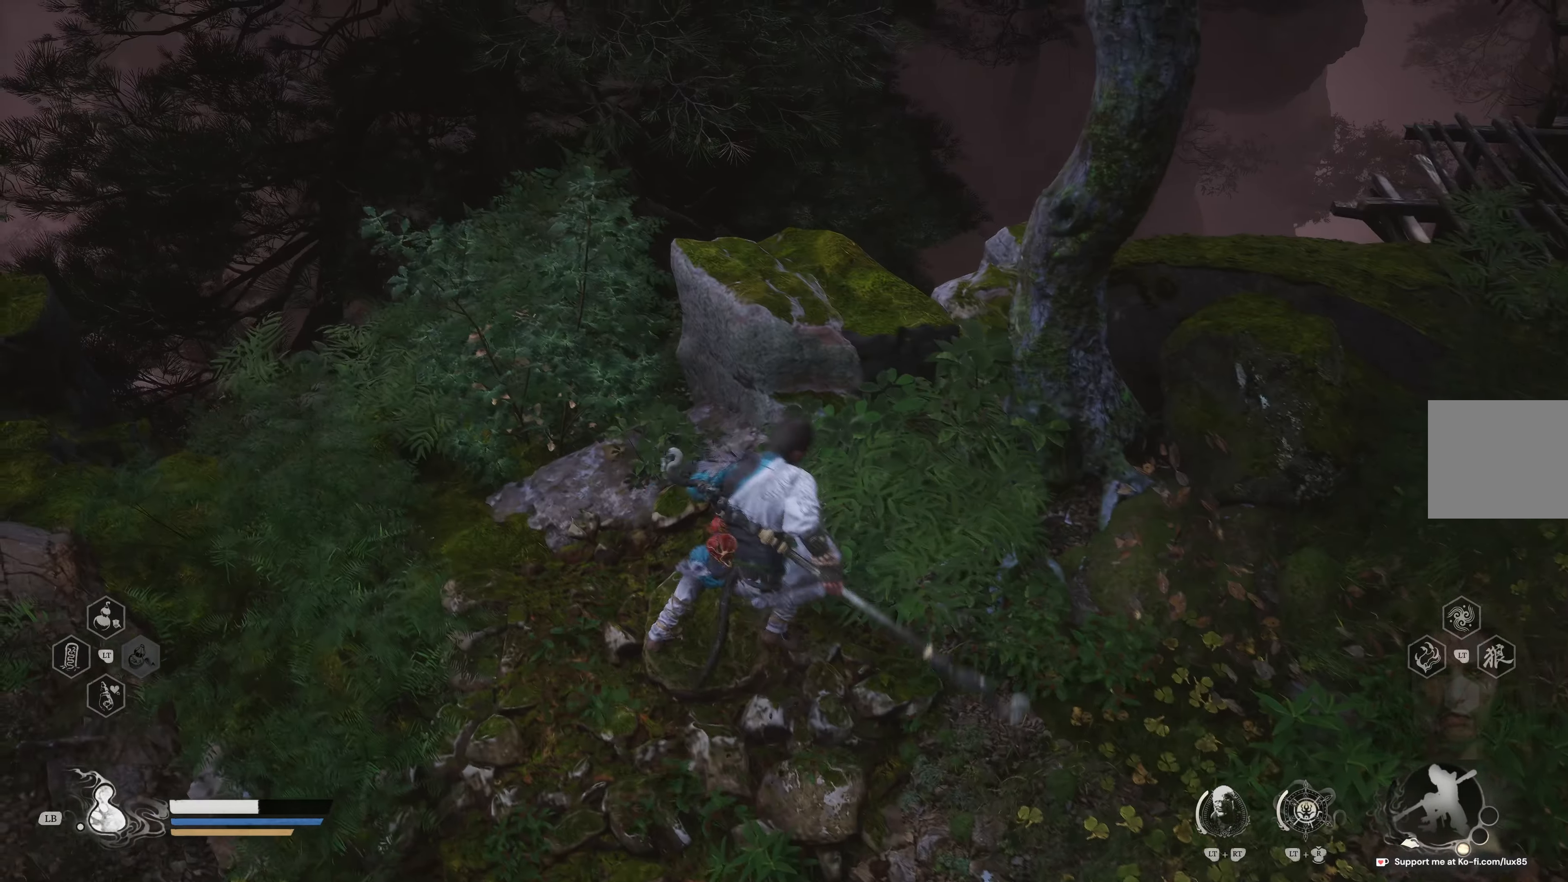
{"buttons": [], "left_stick": "up-right", "right_stick": "center", "events": [[33, "right_stick", "up-right"], [283, "left_stick", "up-right"], [450, "right_stick", "center"]]}
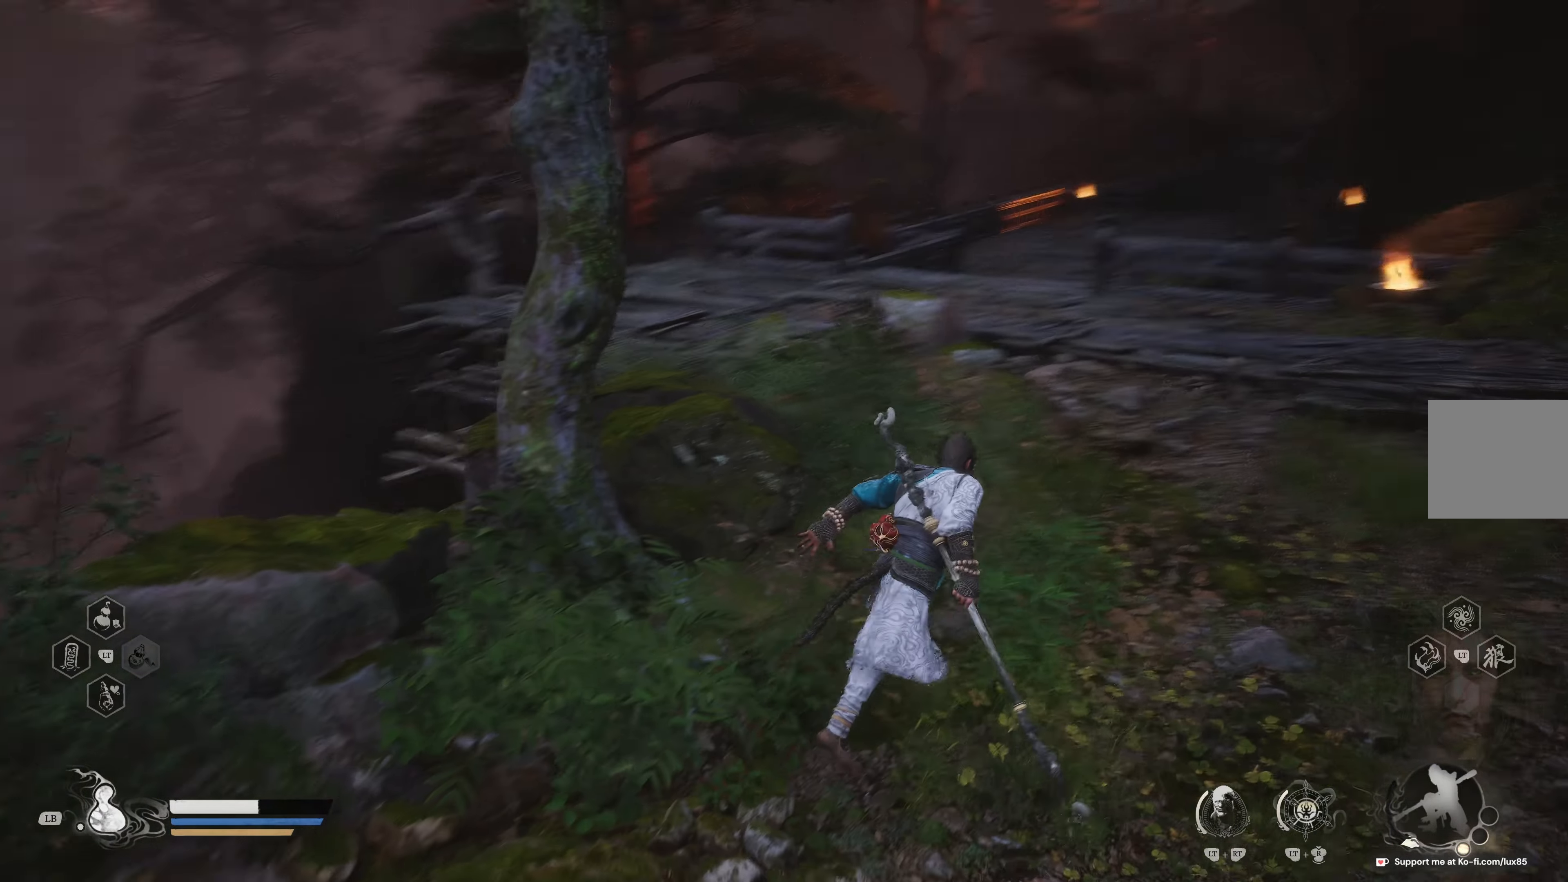
{"buttons": [], "left_stick": "up", "right_stick": "center", "events": [[117, "left_stick", "up"], [167, "L3", "down"], [300, "L3", "up"]]}
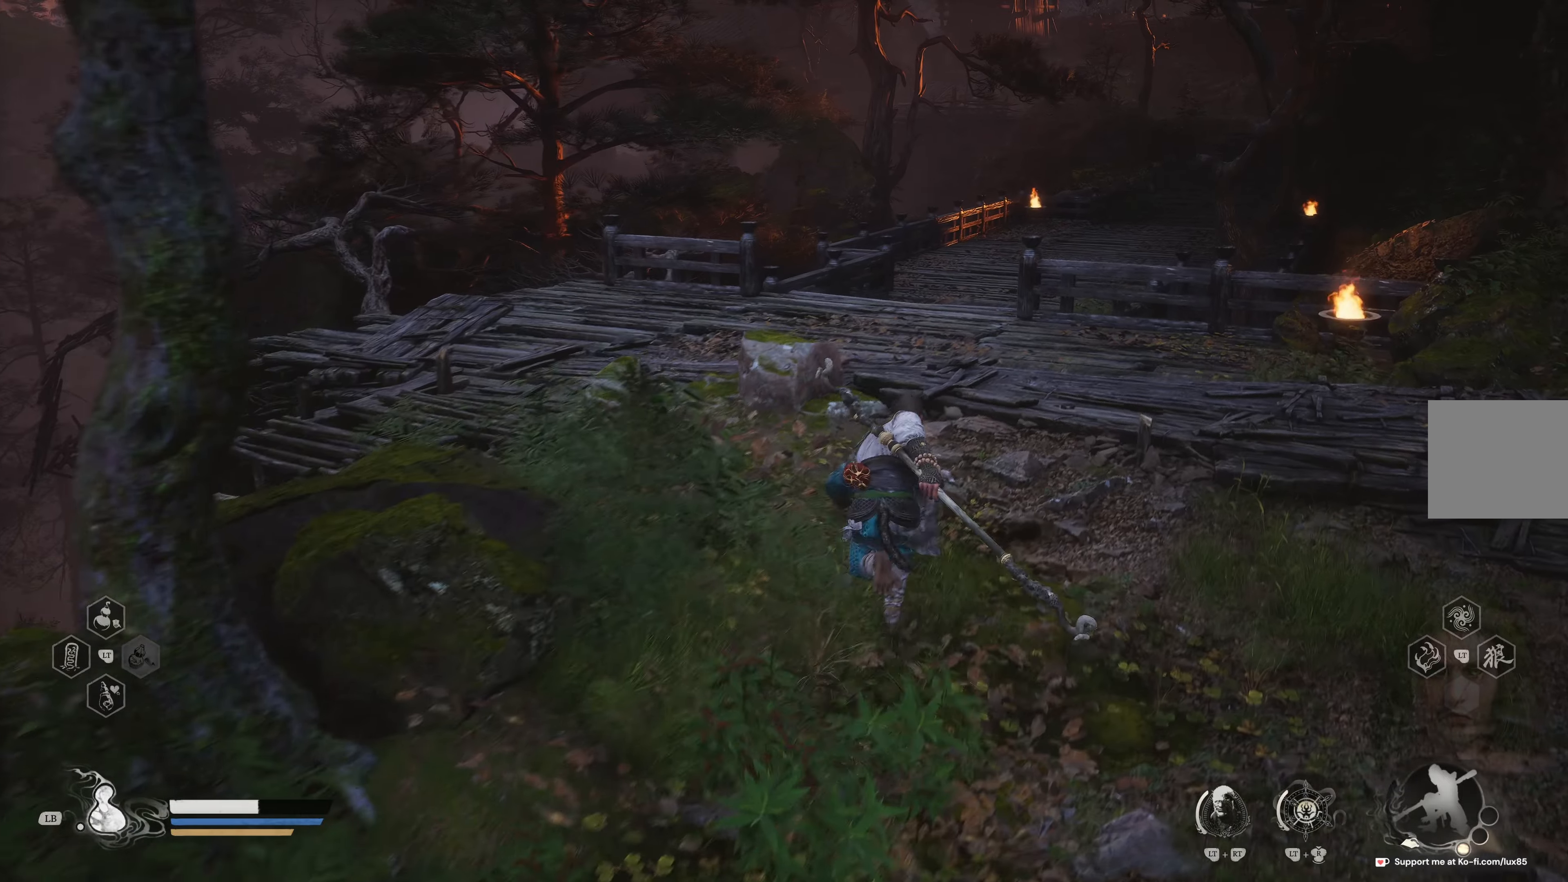
{"buttons": [], "left_stick": "up", "right_stick": "center", "events": [[83, "right_stick", "down"], [150, "right_stick", "down-left"], [283, "right_stick", "center"]]}
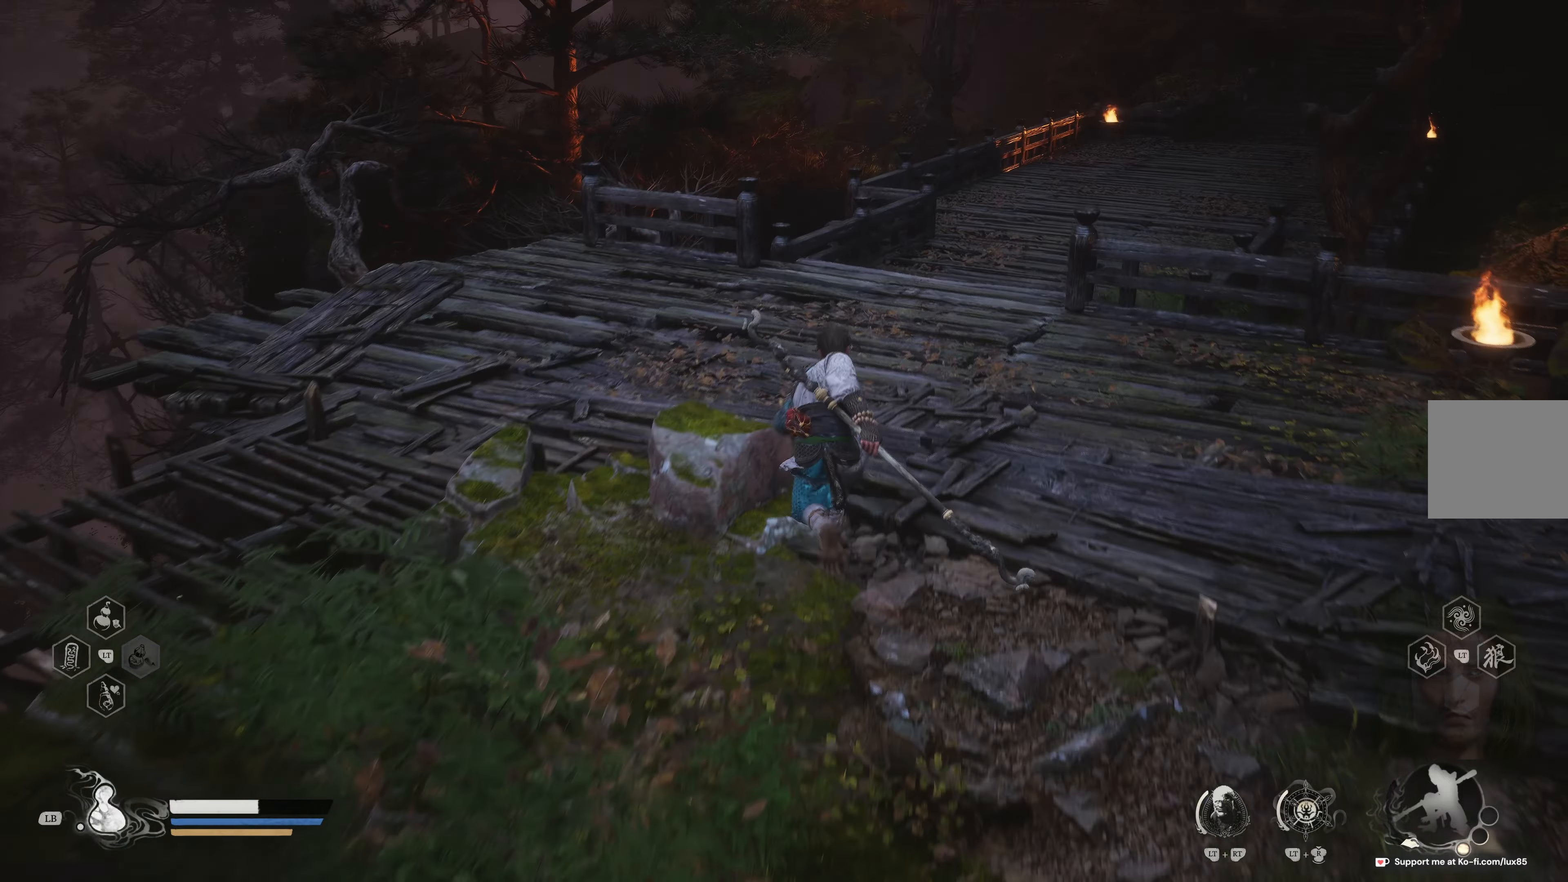
{"buttons": [], "left_stick": "up-left", "right_stick": "left", "events": [[200, "left_stick", "up-left"], [267, "right_stick", "left"]]}
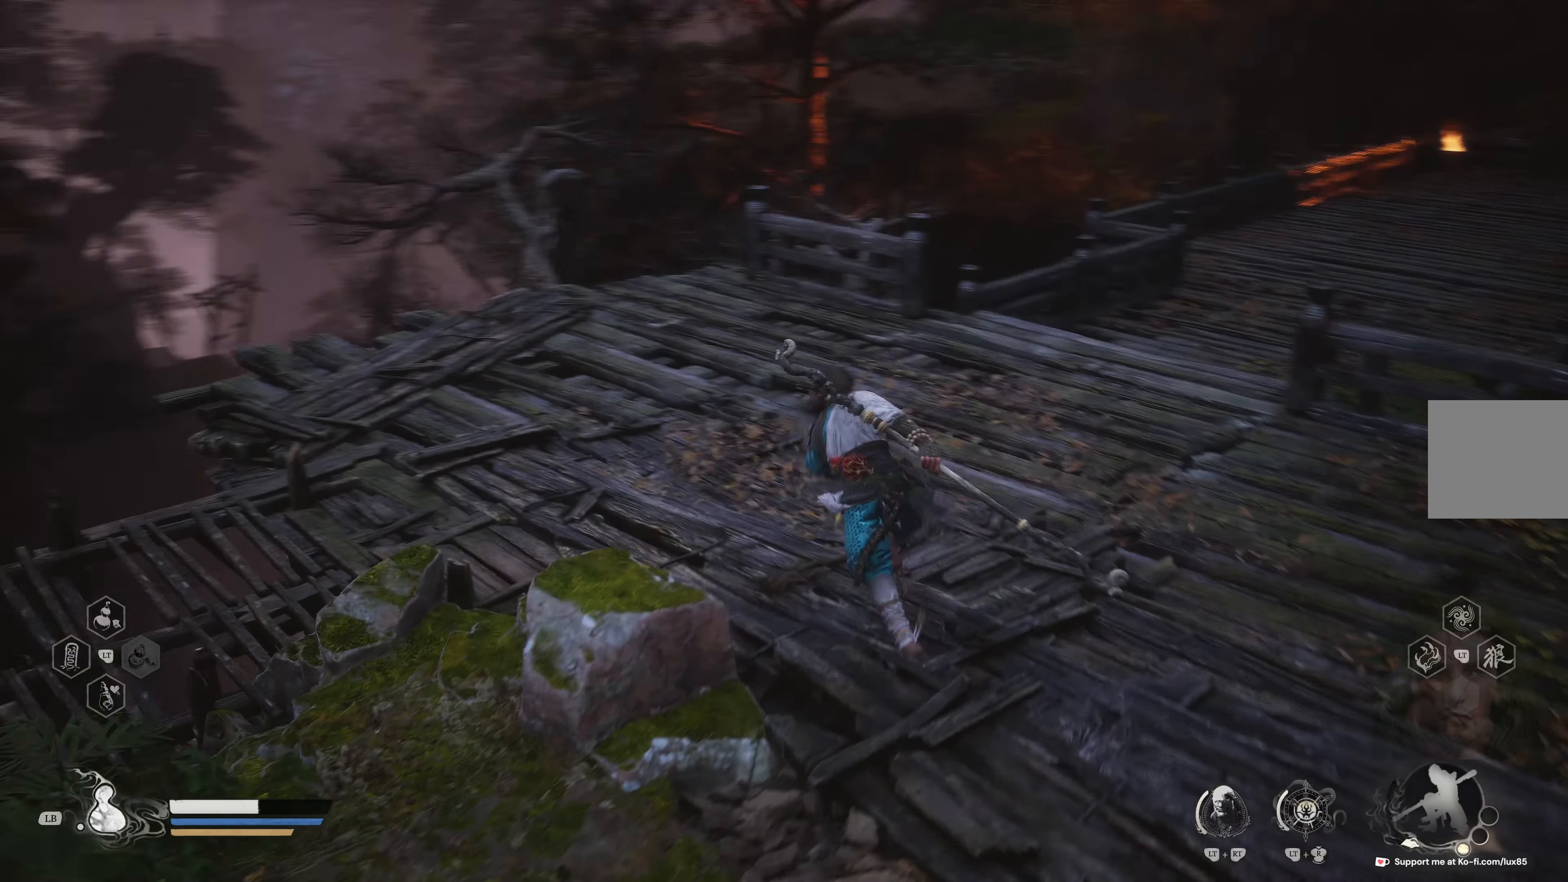
{"buttons": [], "left_stick": "up-left", "right_stick": "center", "events": [[250, "right_stick", "center"]]}
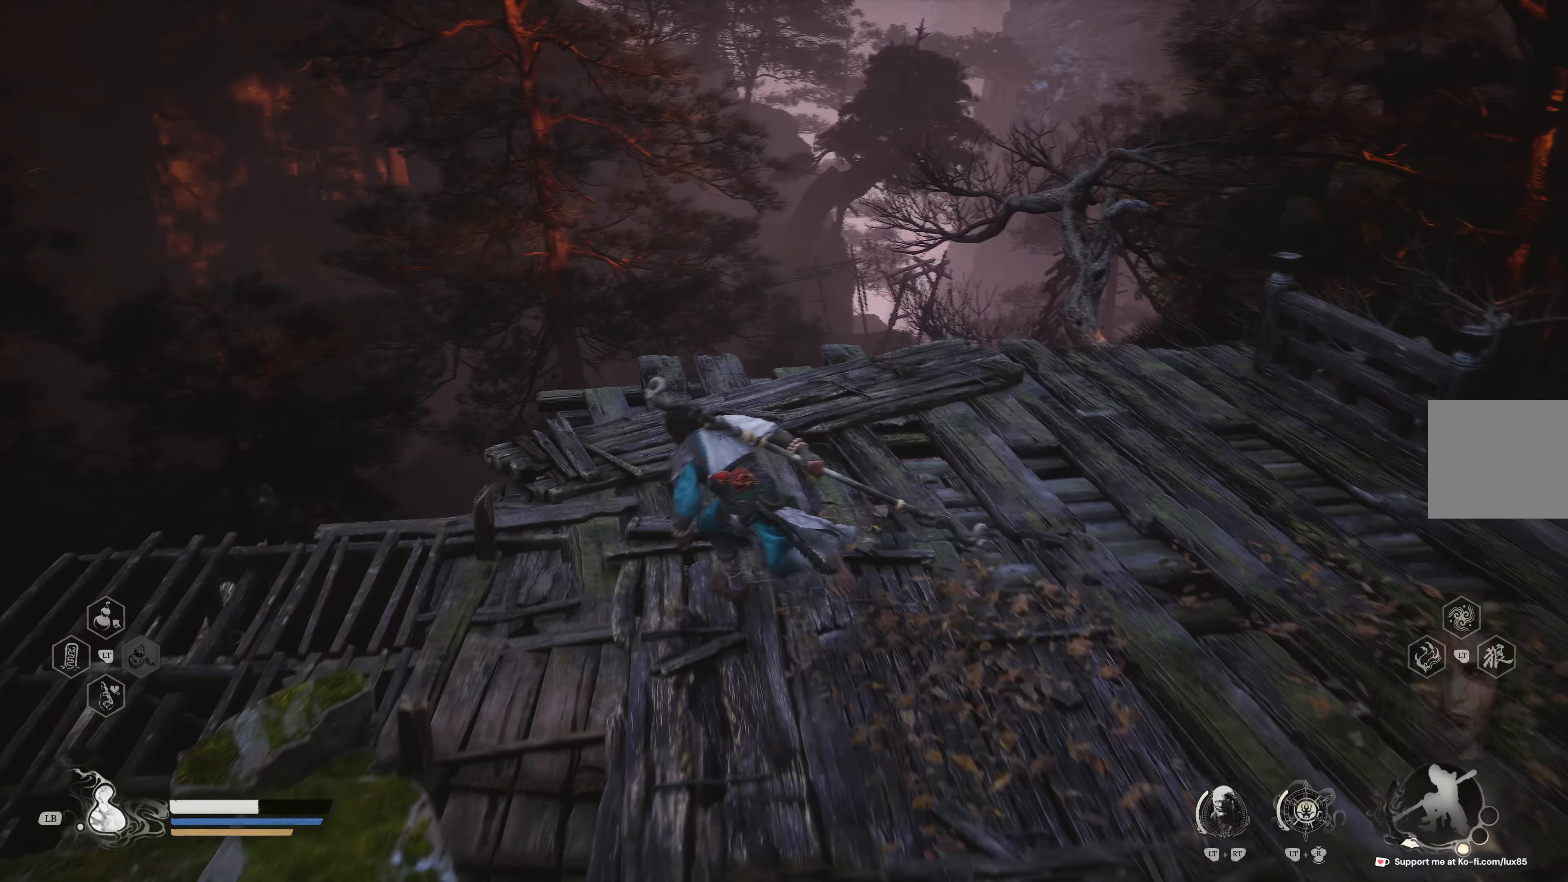
{"buttons": [], "left_stick": "down-left", "right_stick": "center", "events": [[83, "left_stick", "left"], [217, "left_stick", "down-left"]]}
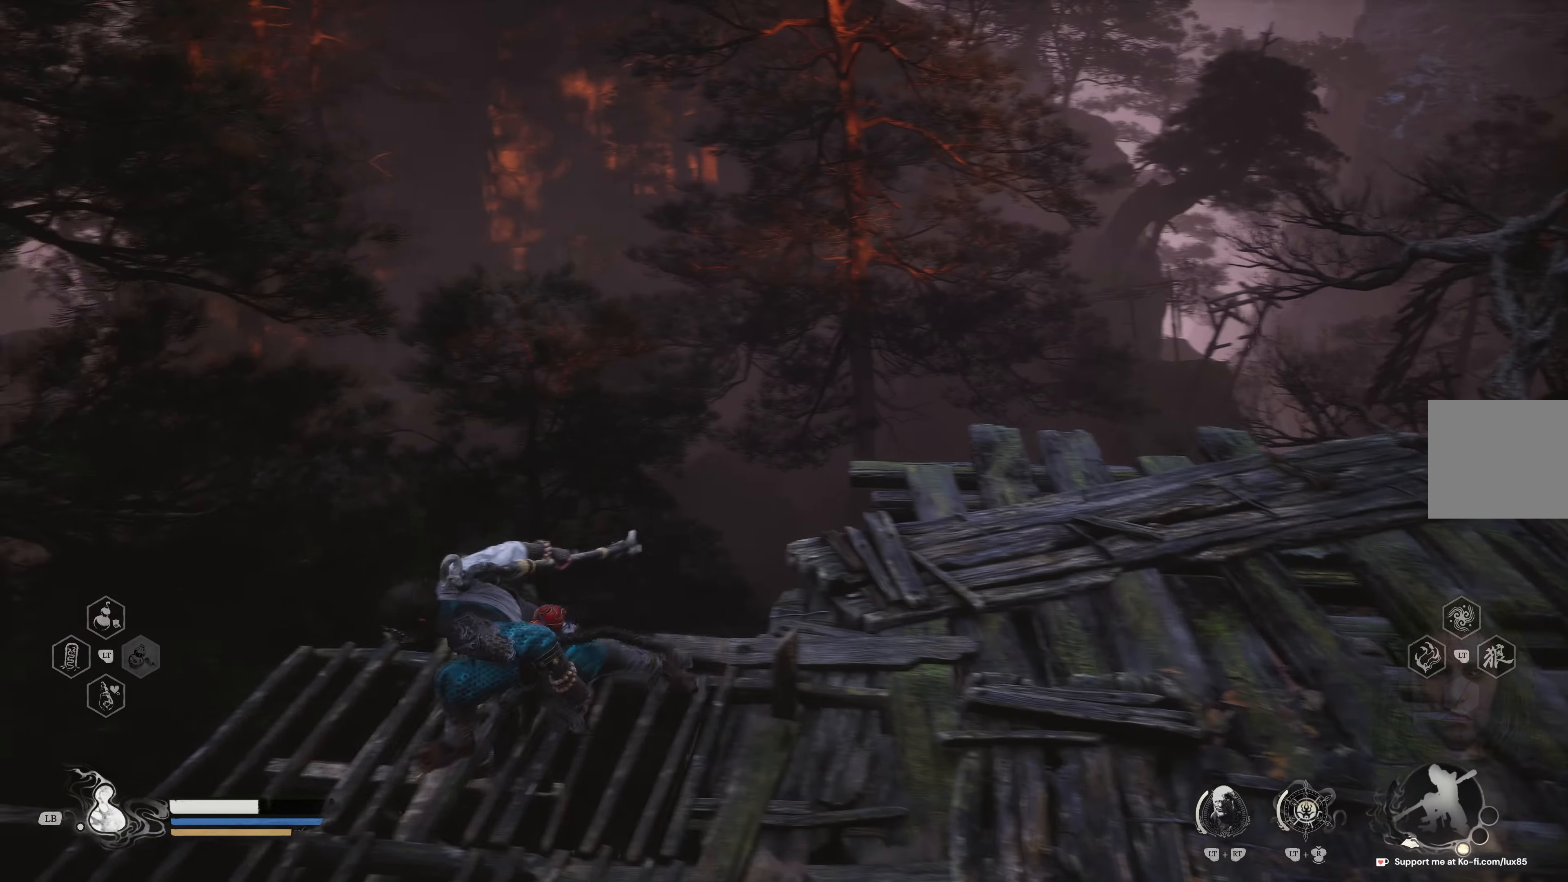
{"buttons": [], "left_stick": "up-right", "right_stick": "down-right", "events": [[183, "left_stick", "center"], [267, "left_stick", "up-right"], [267, "right_stick", "right"], [467, "right_stick", "down-right"]]}
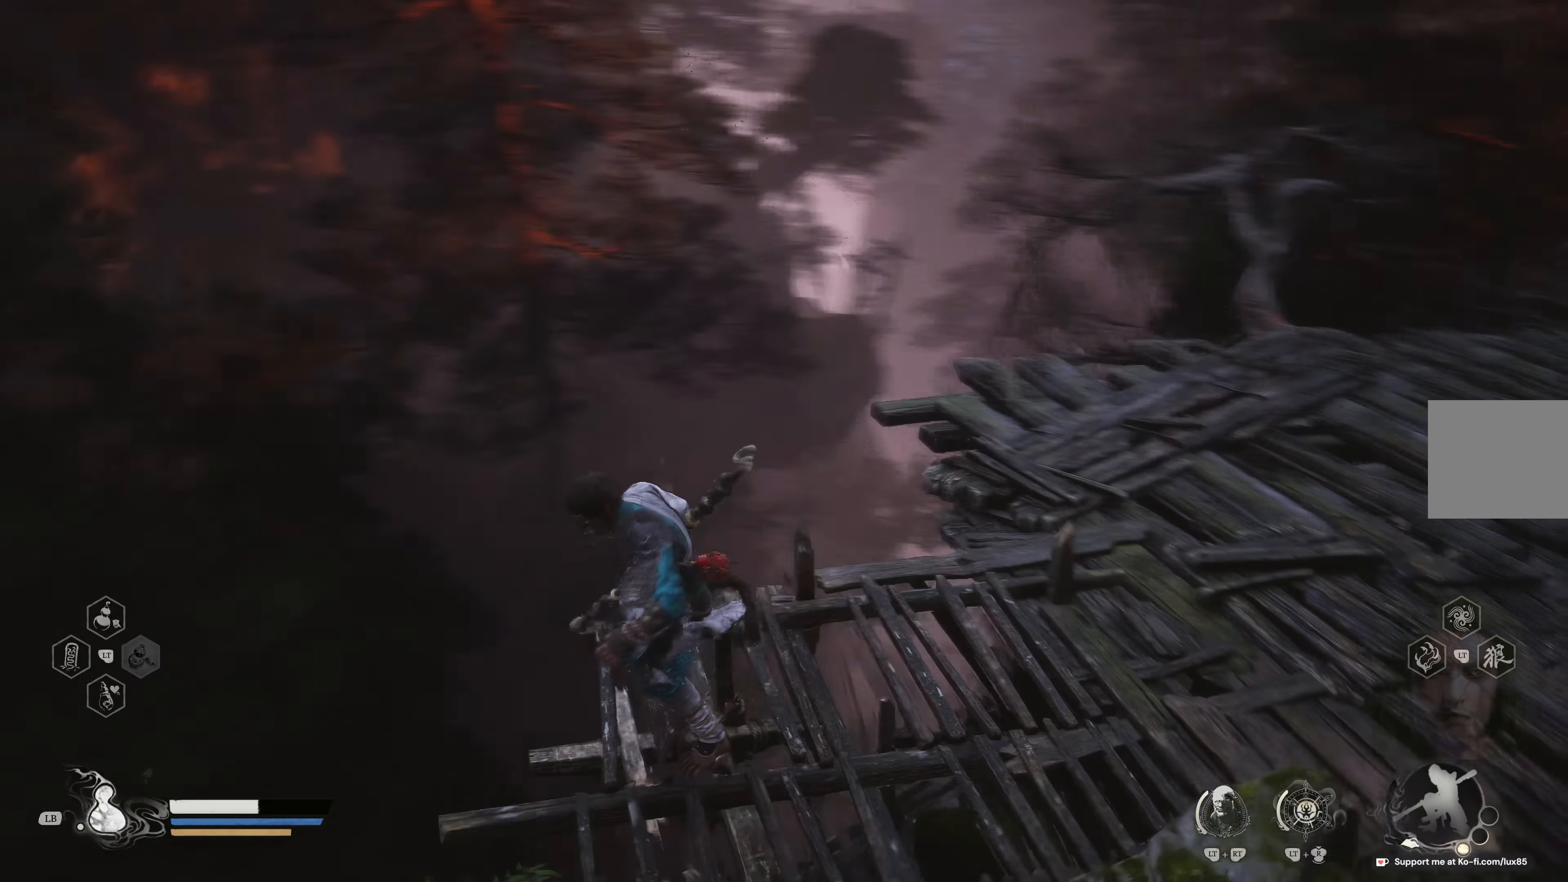
{"buttons": [], "left_stick": "up-right", "right_stick": "center", "events": [[67, "right_stick", "center"]]}
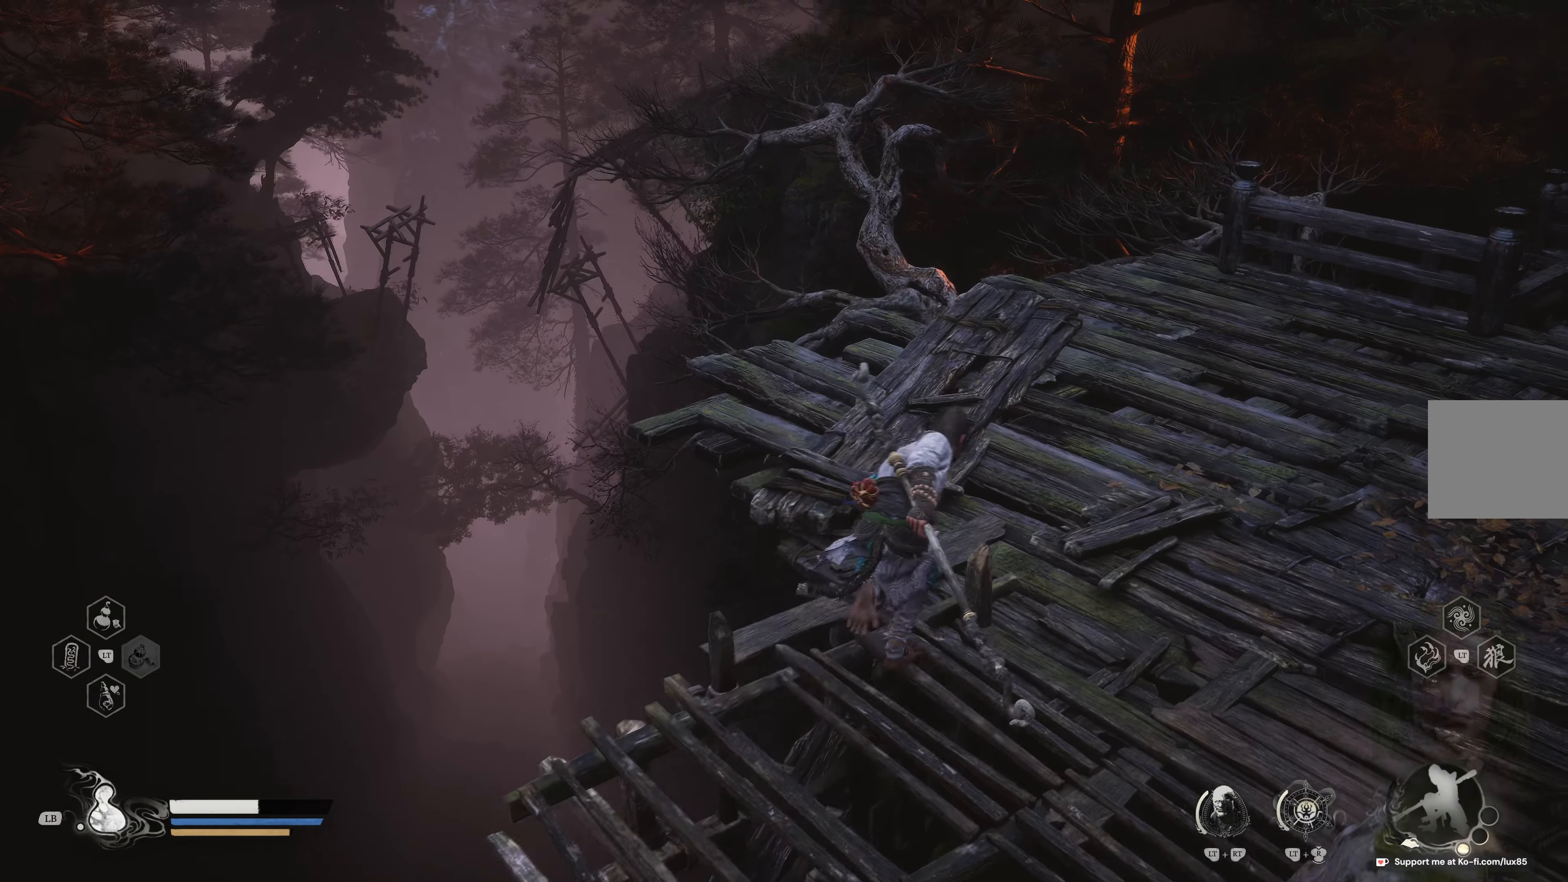
{"buttons": [], "left_stick": "up-left", "right_stick": "down", "events": [[233, "left_stick", "up"], [417, "left_stick", "up-left"], [450, "right_stick", "down"]]}